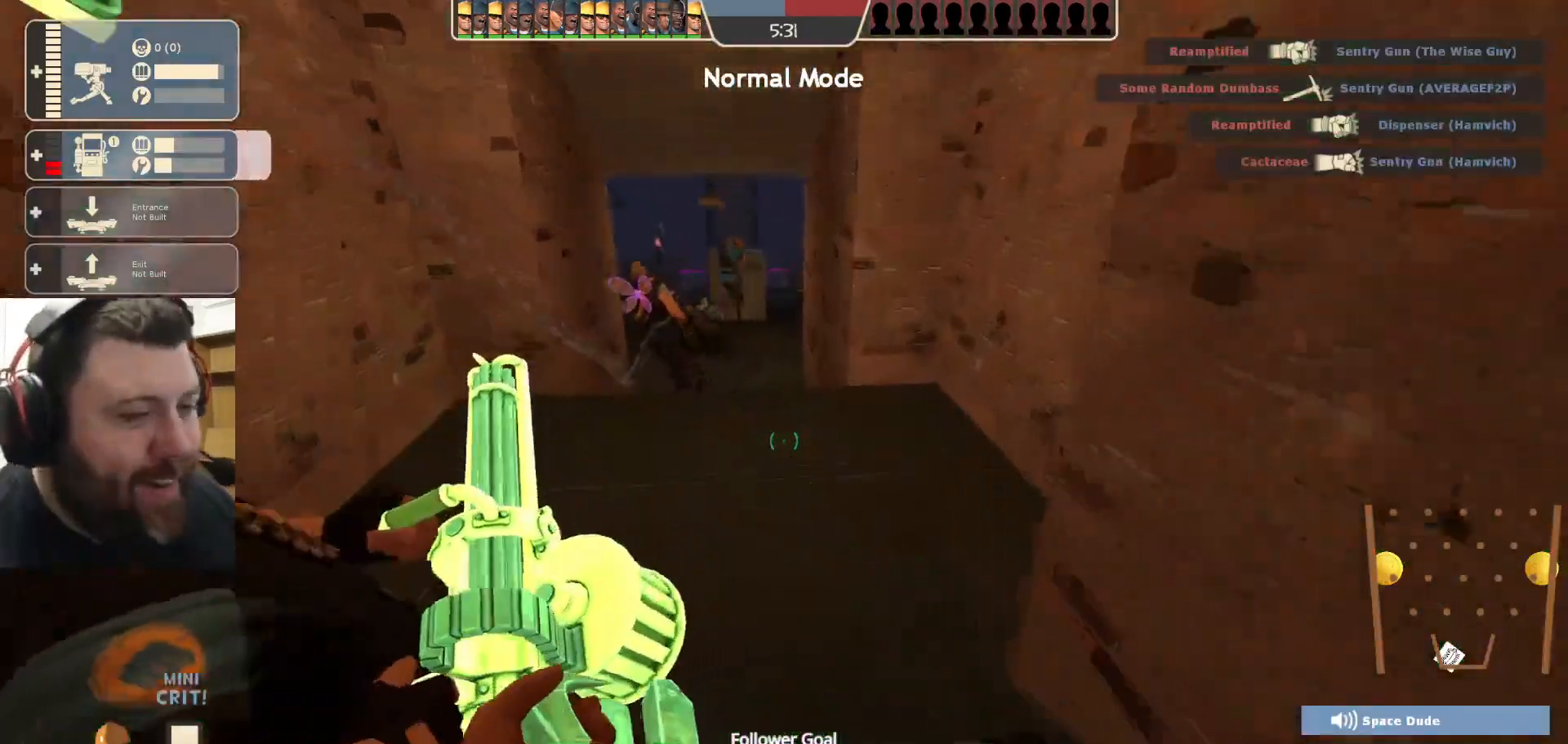
Gameplay with a controller (PlayStation layout); each line is a JSON object with the inputs held at the frame after it. "events" lists button and stick changes between this image and that frame as [ms after this image, input, new state], when the widget could be followed in between.
{"buttons": [], "left_stick": "up", "right_stick": "center", "events": []}
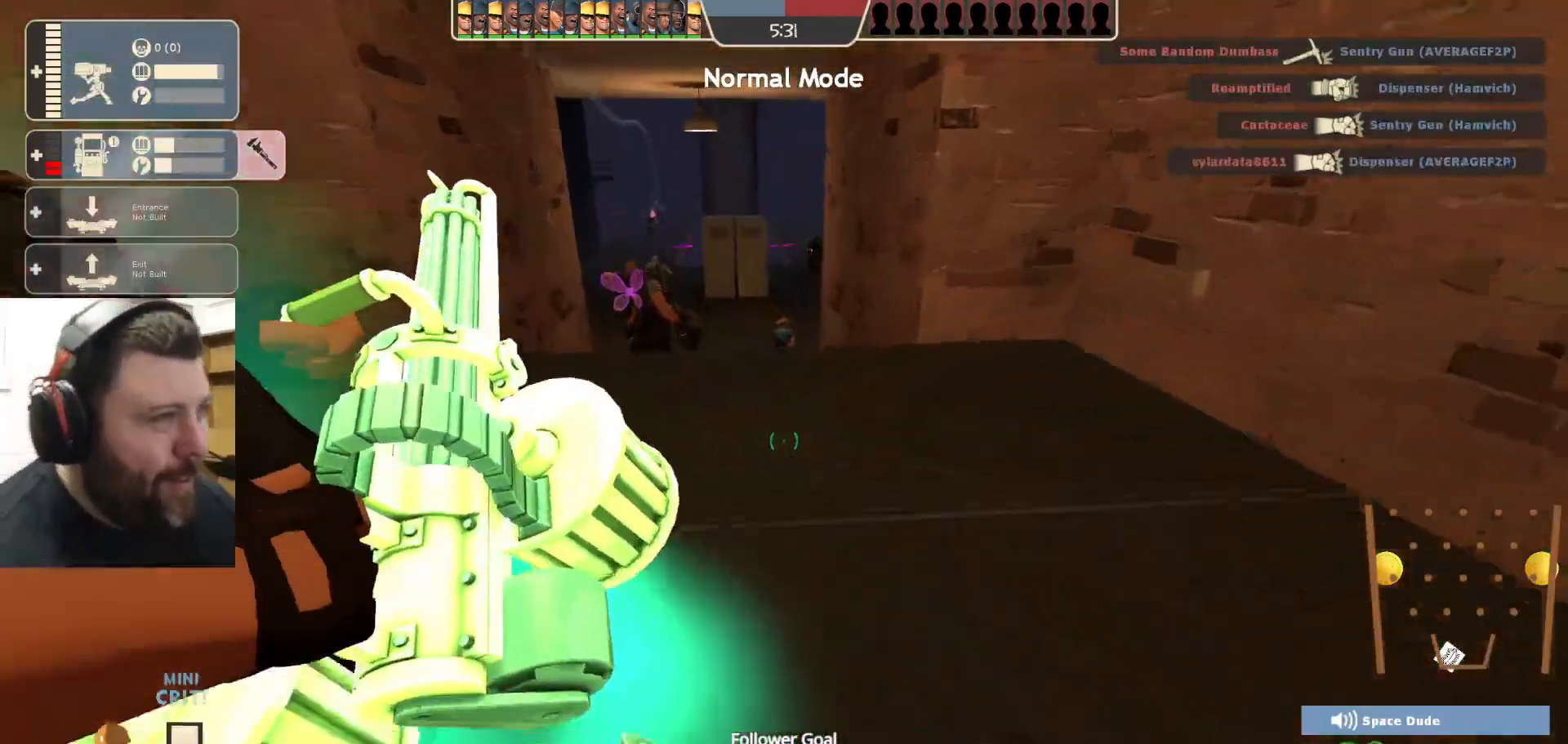
{"buttons": [], "left_stick": "up", "right_stick": "center", "events": []}
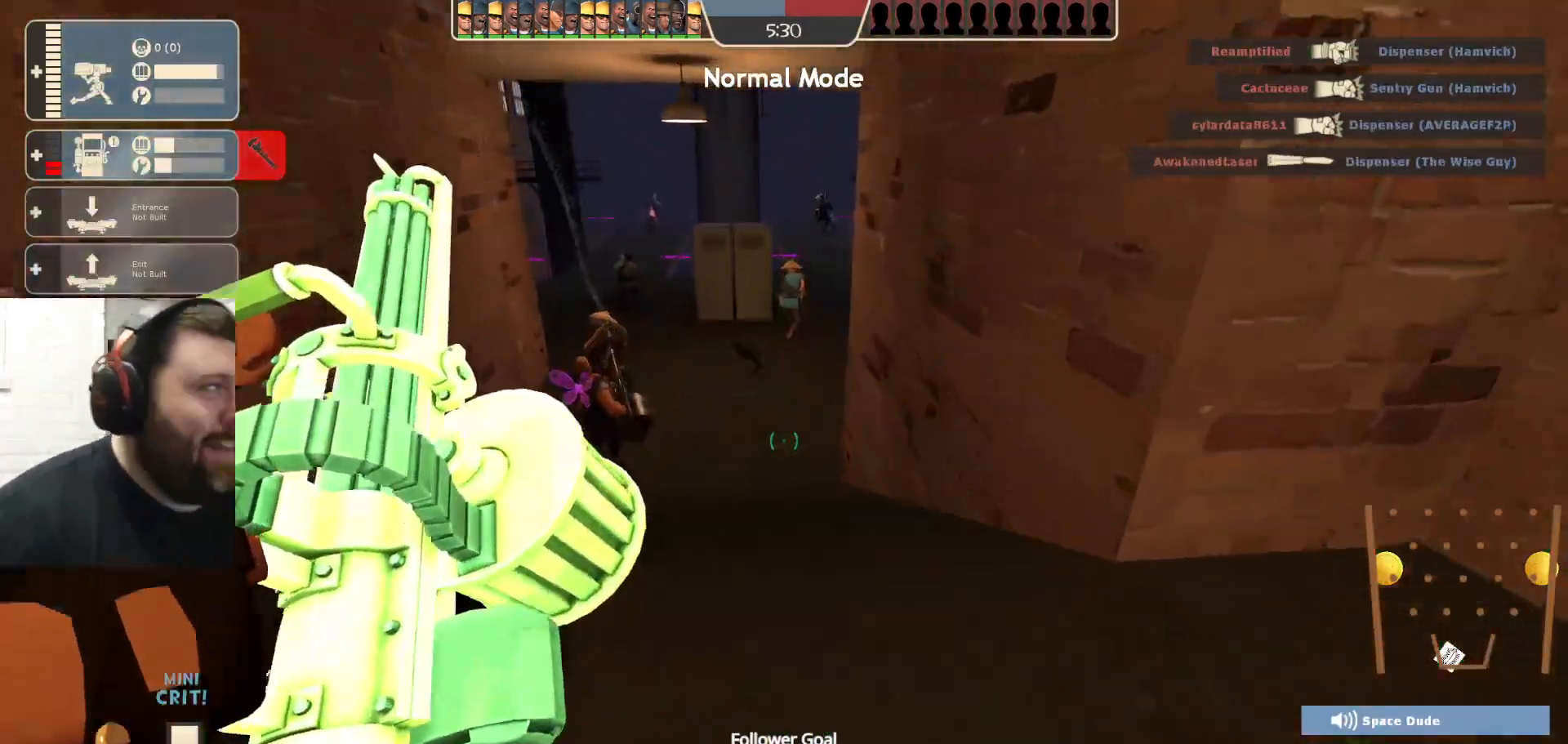
{"buttons": [], "left_stick": "up", "right_stick": "center", "events": []}
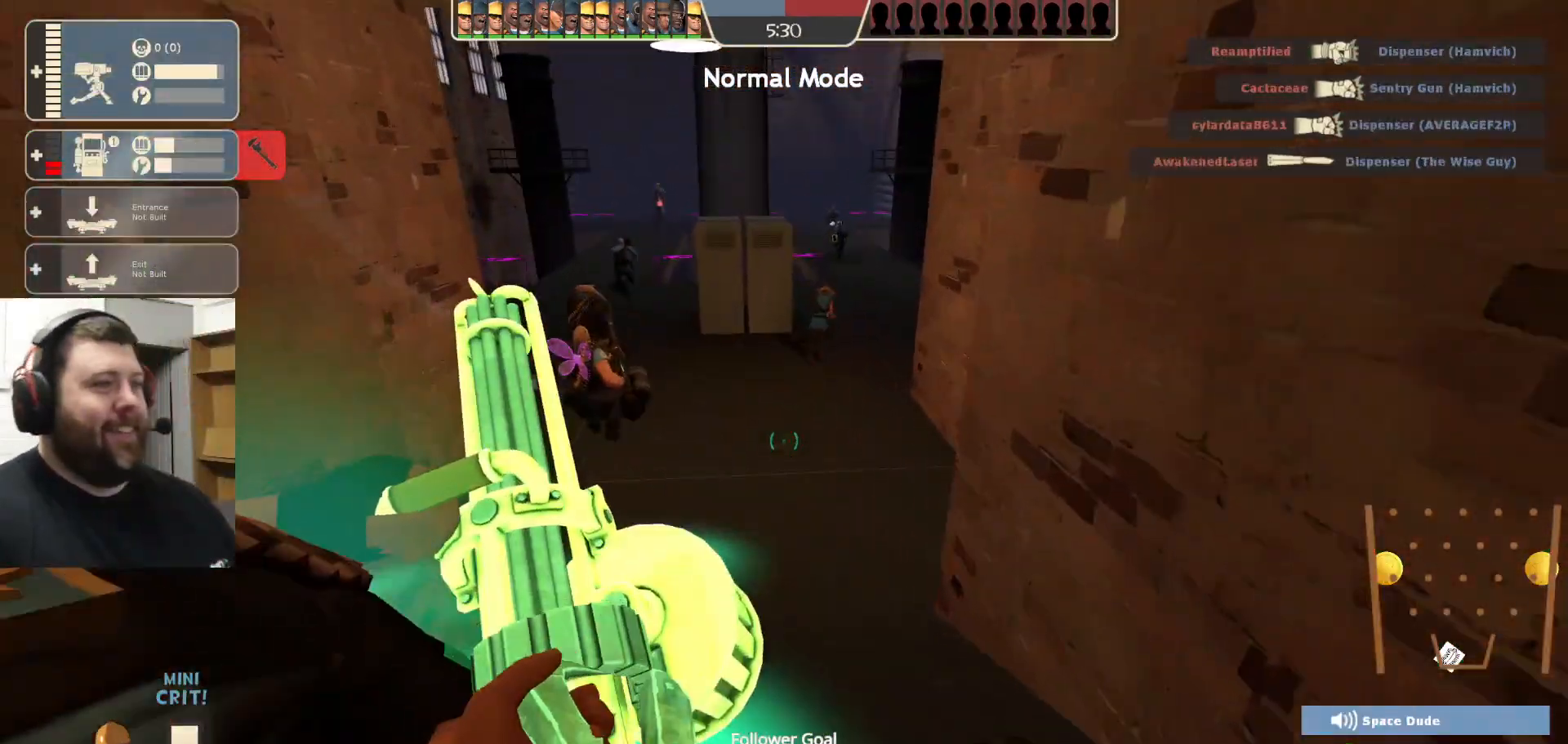
{"buttons": [], "left_stick": "up", "right_stick": "center", "events": []}
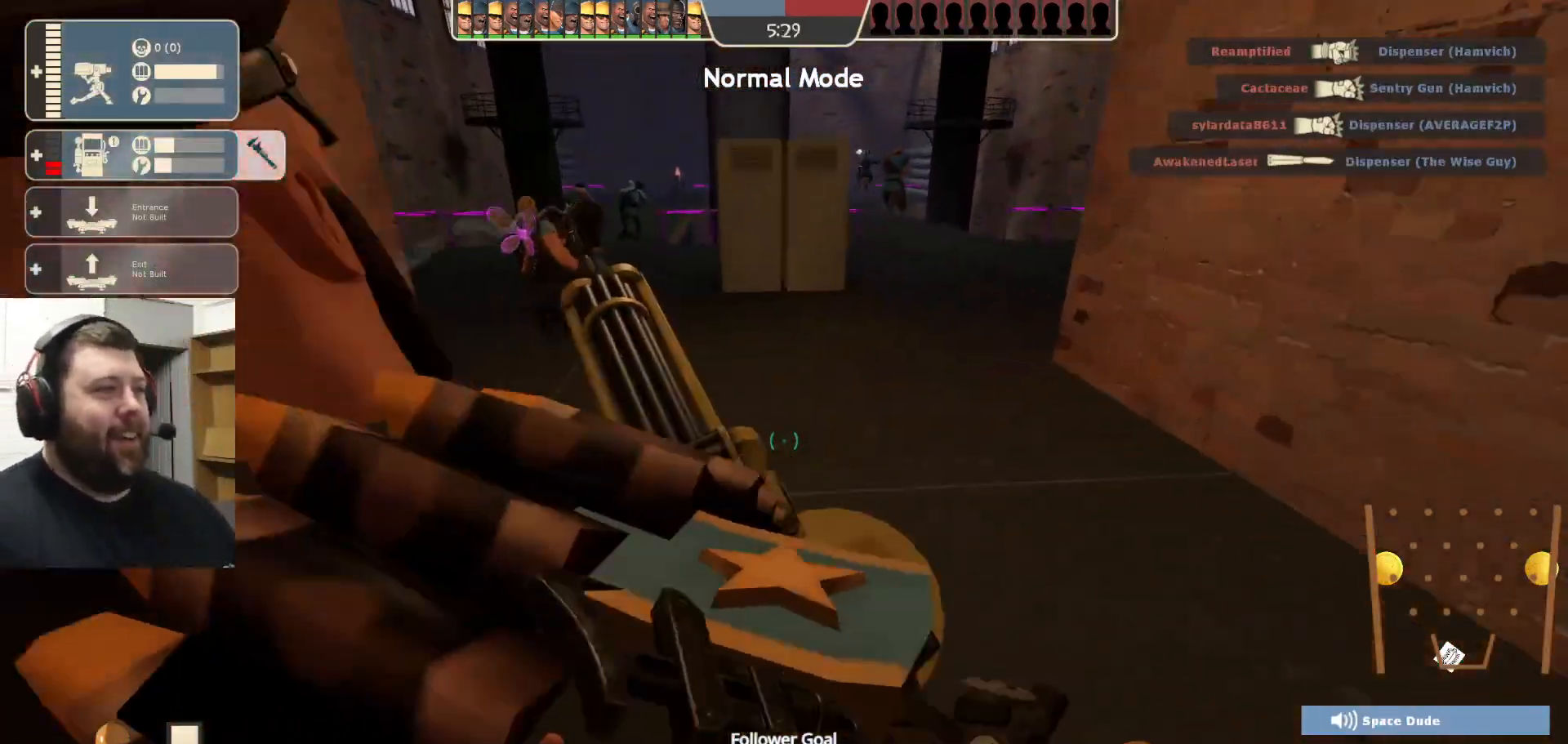
{"buttons": [], "left_stick": "up", "right_stick": "center", "events": []}
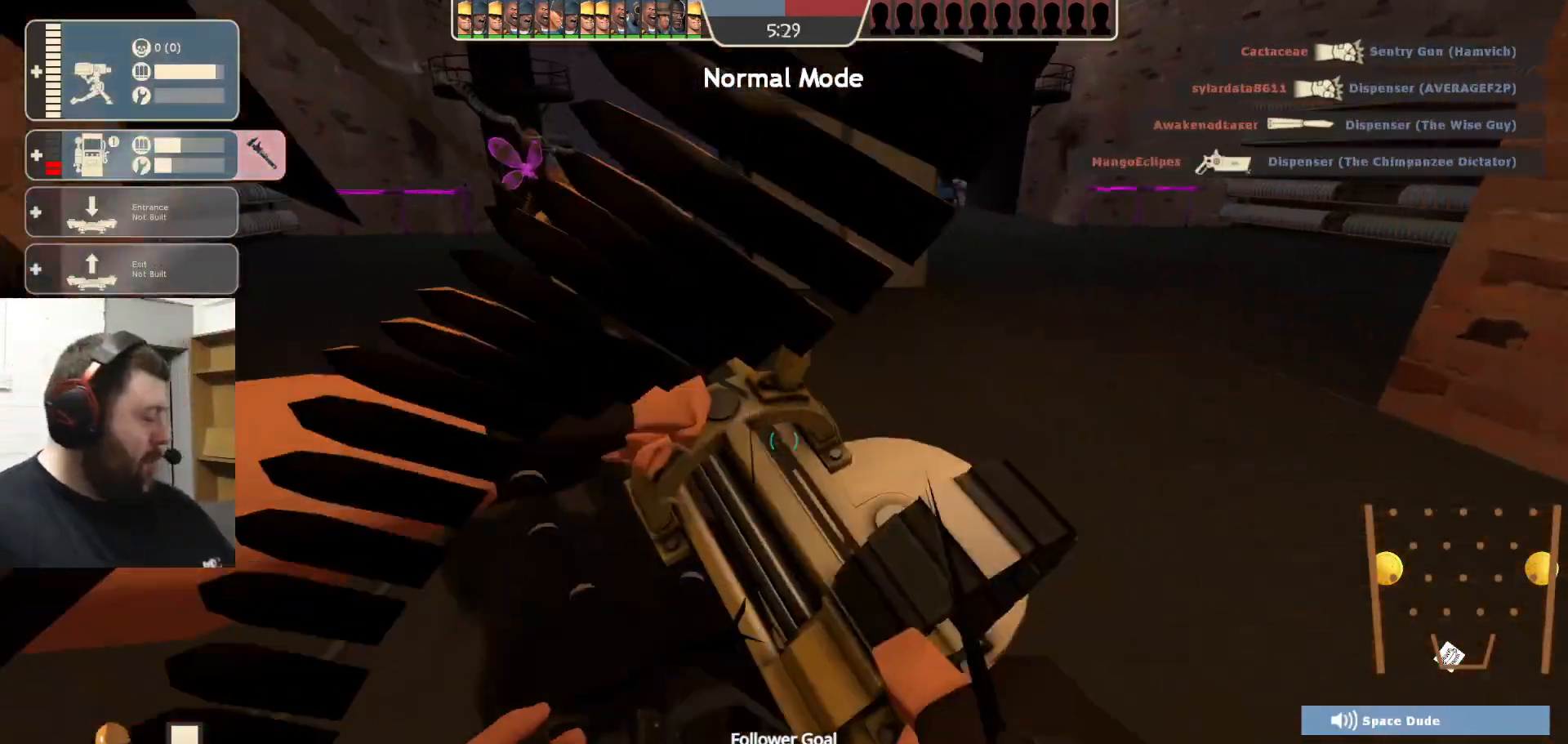
{"buttons": [], "left_stick": "up", "right_stick": "center", "events": []}
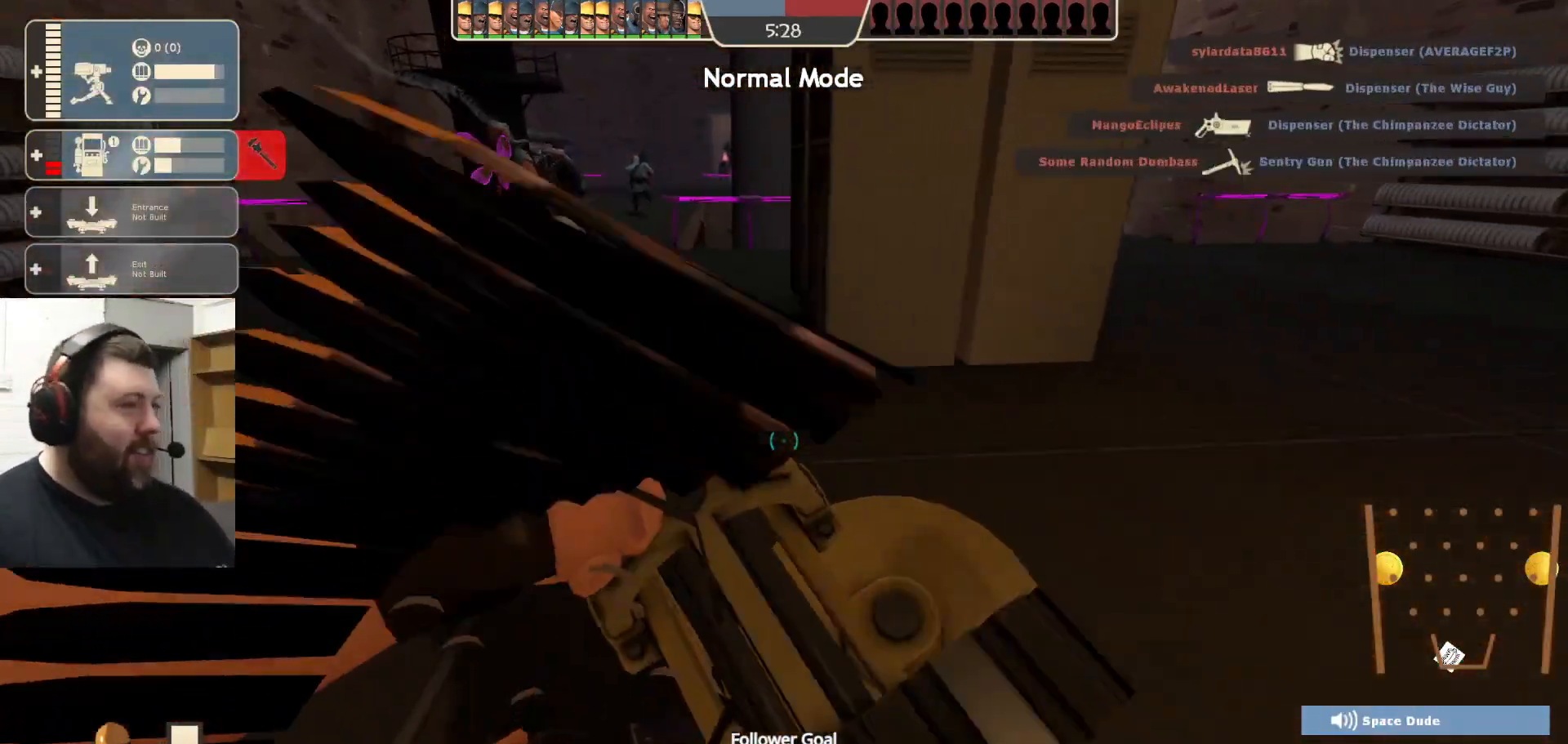
{"buttons": [], "left_stick": "up", "right_stick": "center", "events": []}
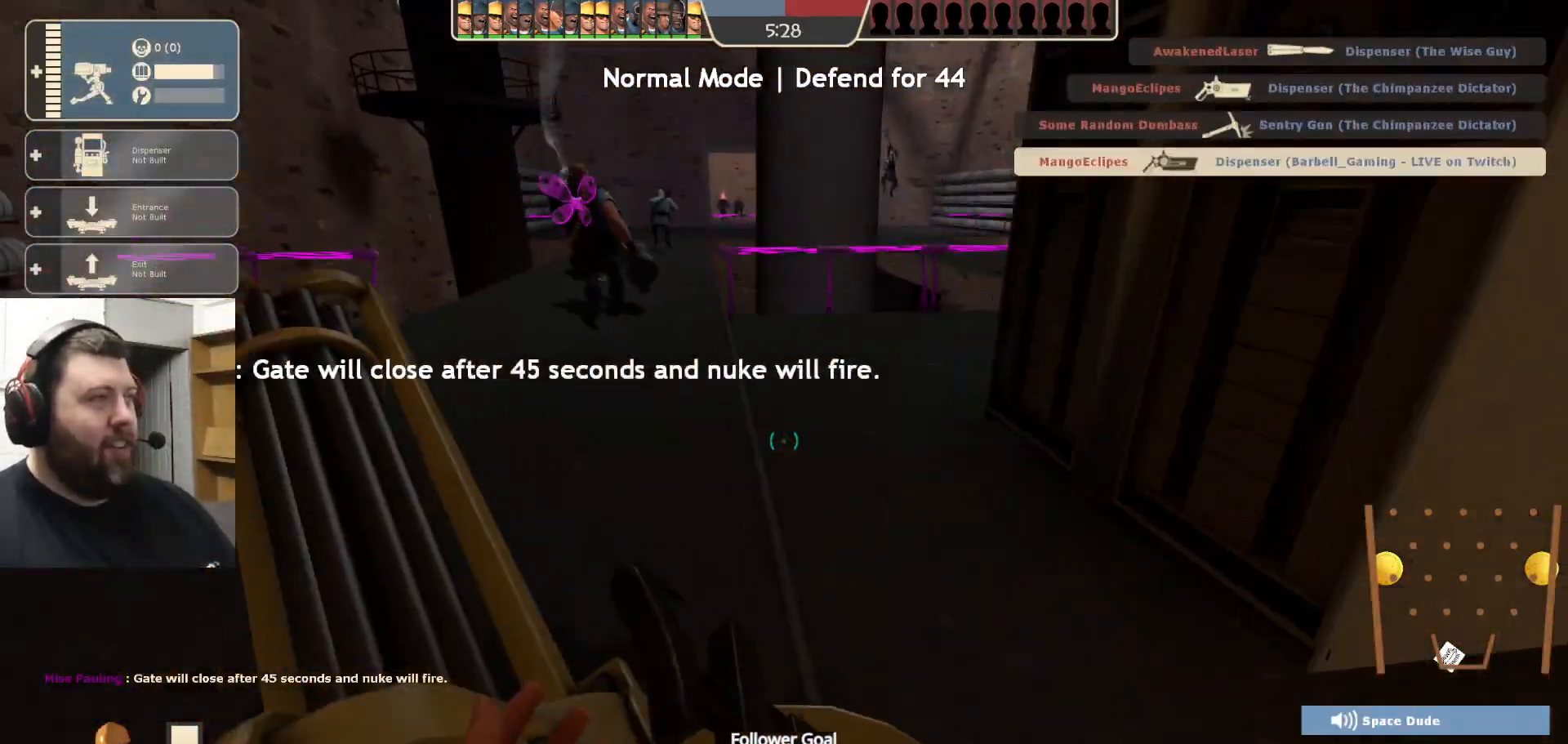
{"buttons": [], "left_stick": "up", "right_stick": "center", "events": []}
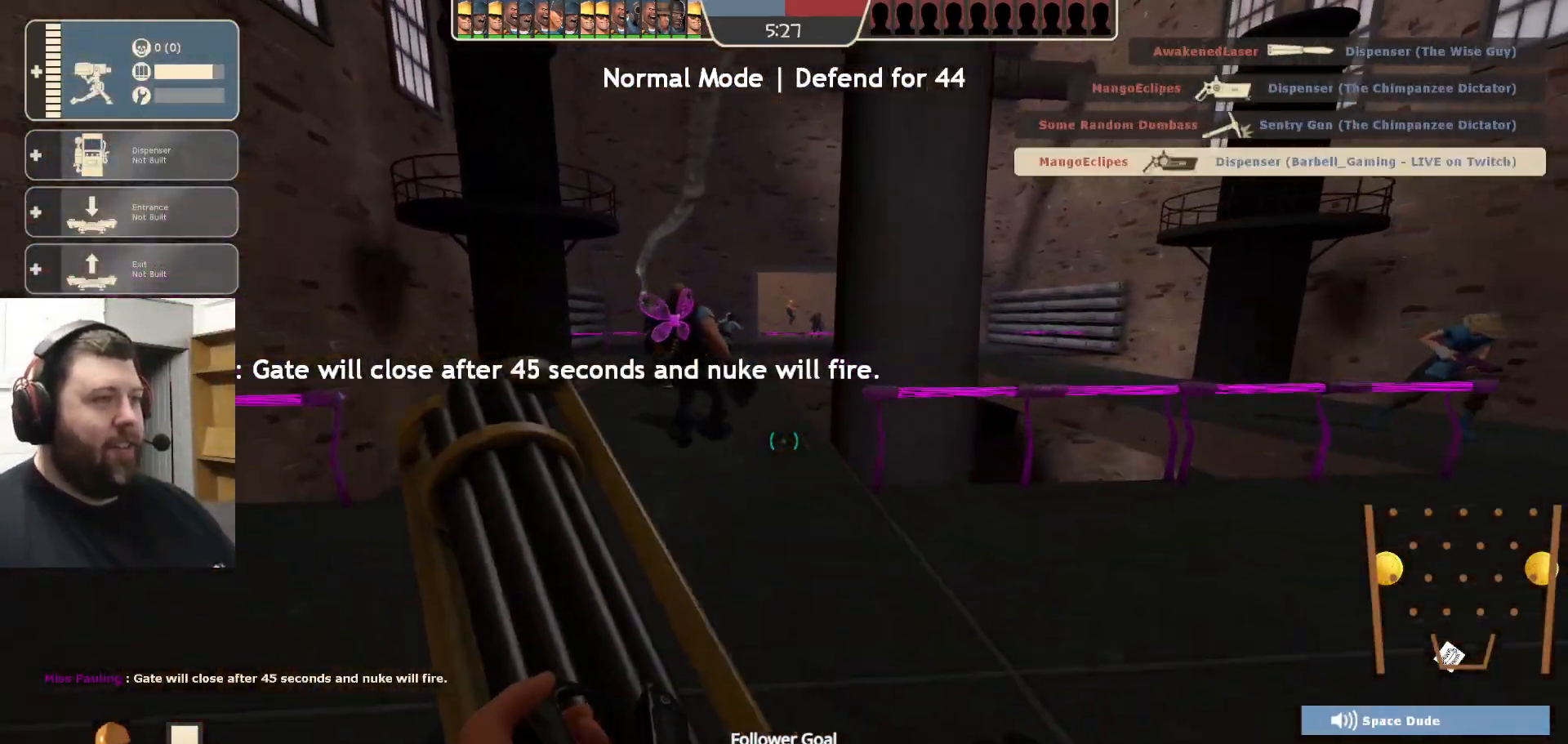
{"buttons": [], "left_stick": "up", "right_stick": "center", "events": []}
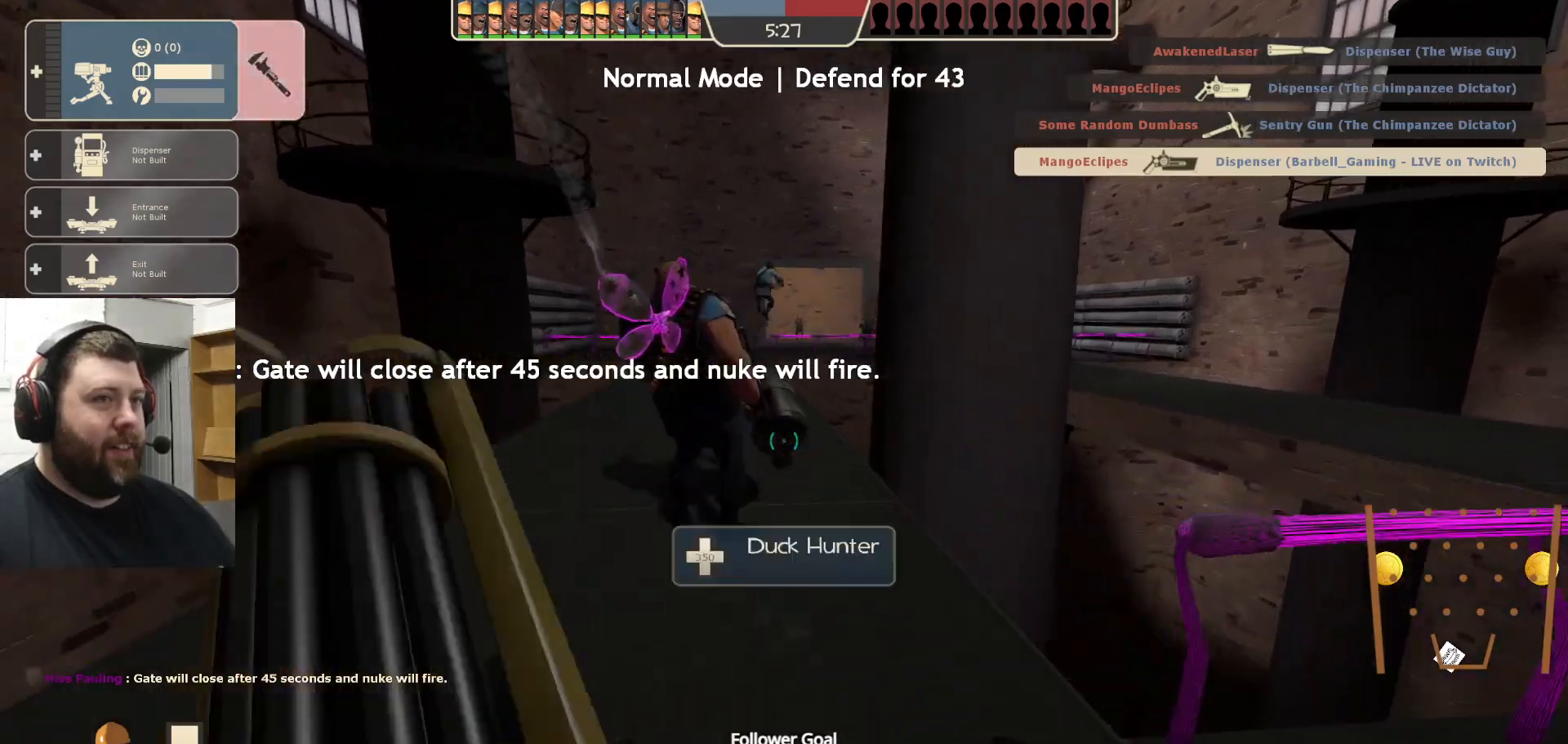
{"buttons": [], "left_stick": "up", "right_stick": "center", "events": []}
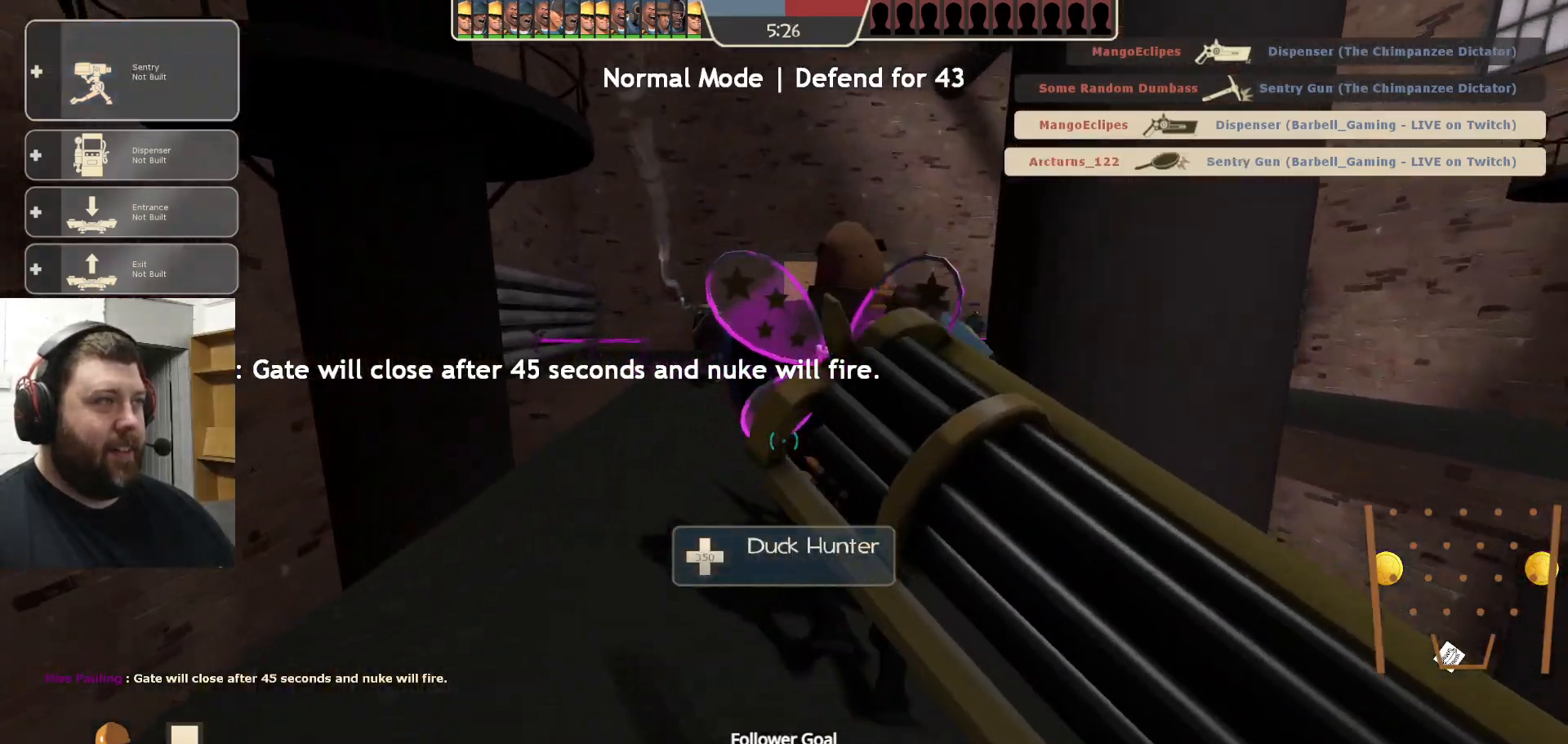
{"buttons": [], "left_stick": "up", "right_stick": "center", "events": []}
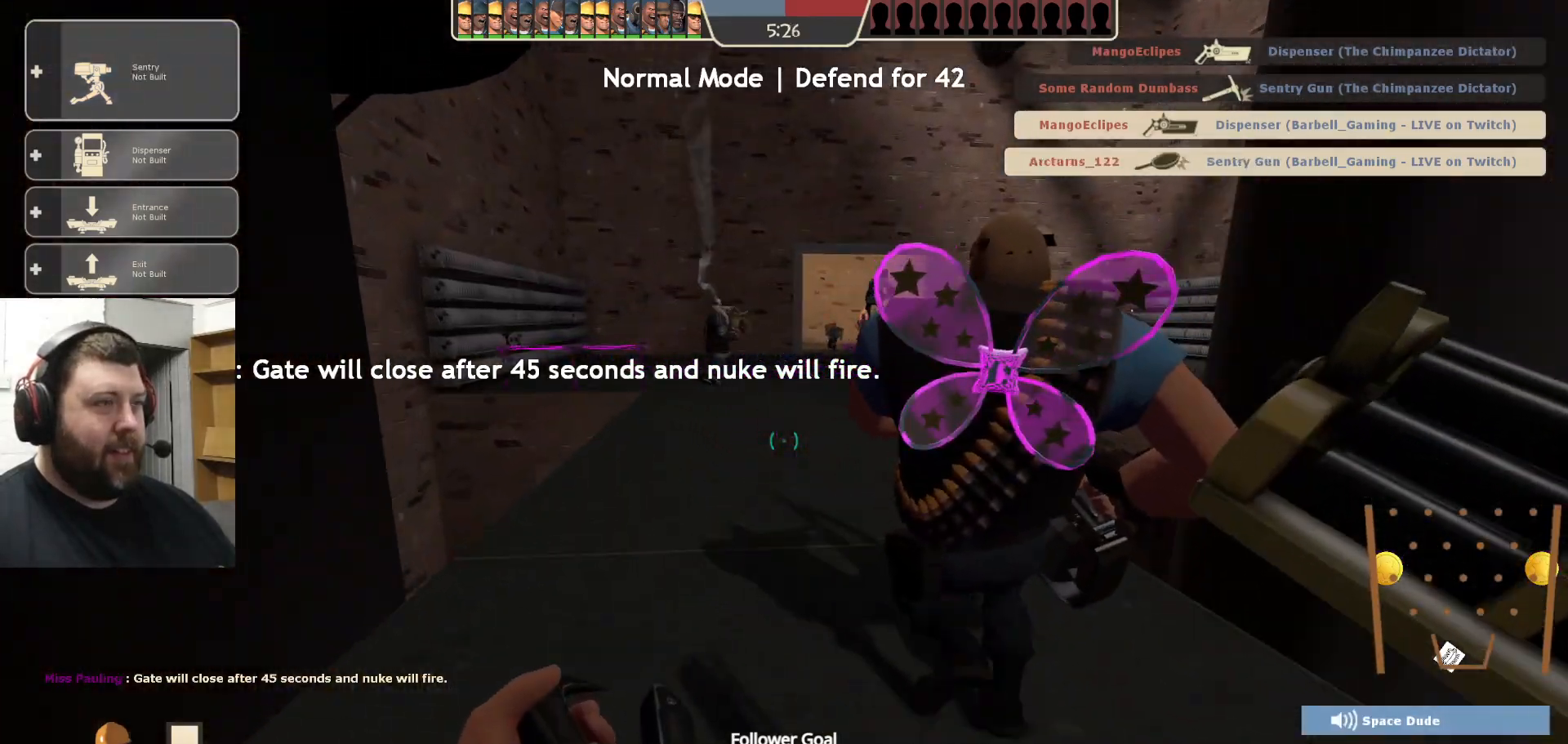
{"buttons": [], "left_stick": "up", "right_stick": "center", "events": [[333, "DPAD_LEFT", "down"], [400, "DPAD_LEFT", "up"]]}
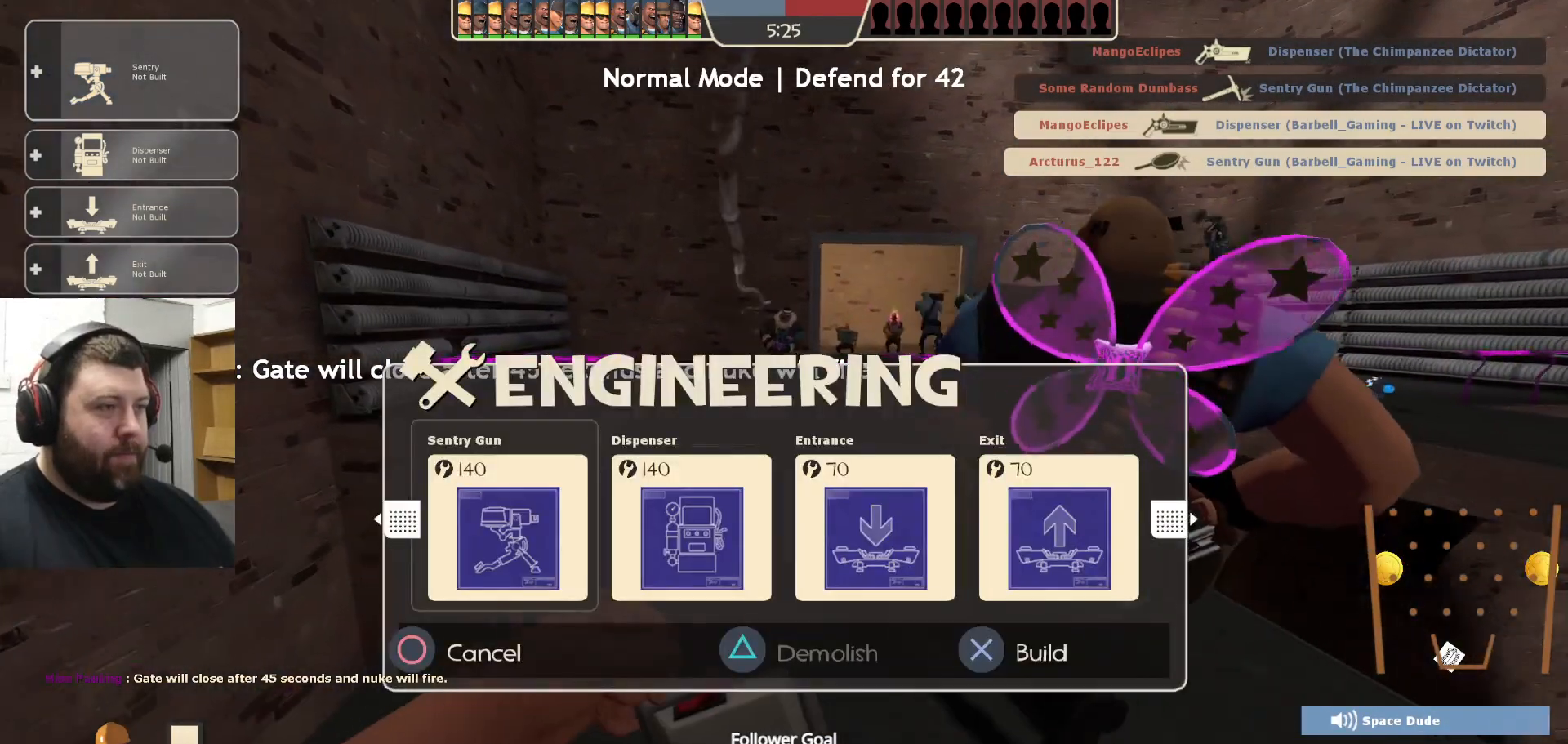
{"buttons": [], "left_stick": "up", "right_stick": "center", "events": [[367, "R2", "down"], [500, "R2", "up"]]}
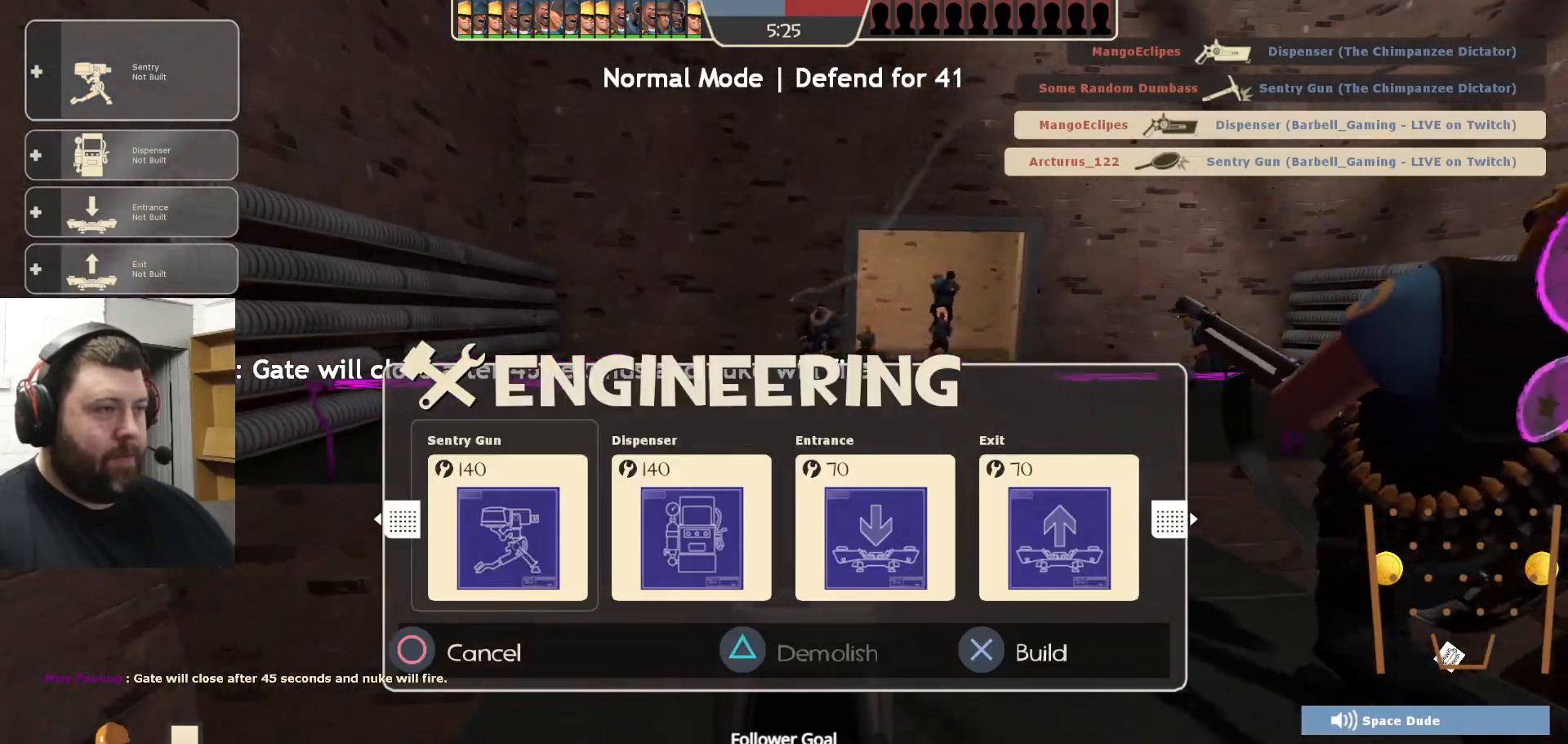
{"buttons": [], "left_stick": "up-left", "right_stick": "right", "events": [[250, "right_stick", "right"], [333, "left_stick", "up-left"]]}
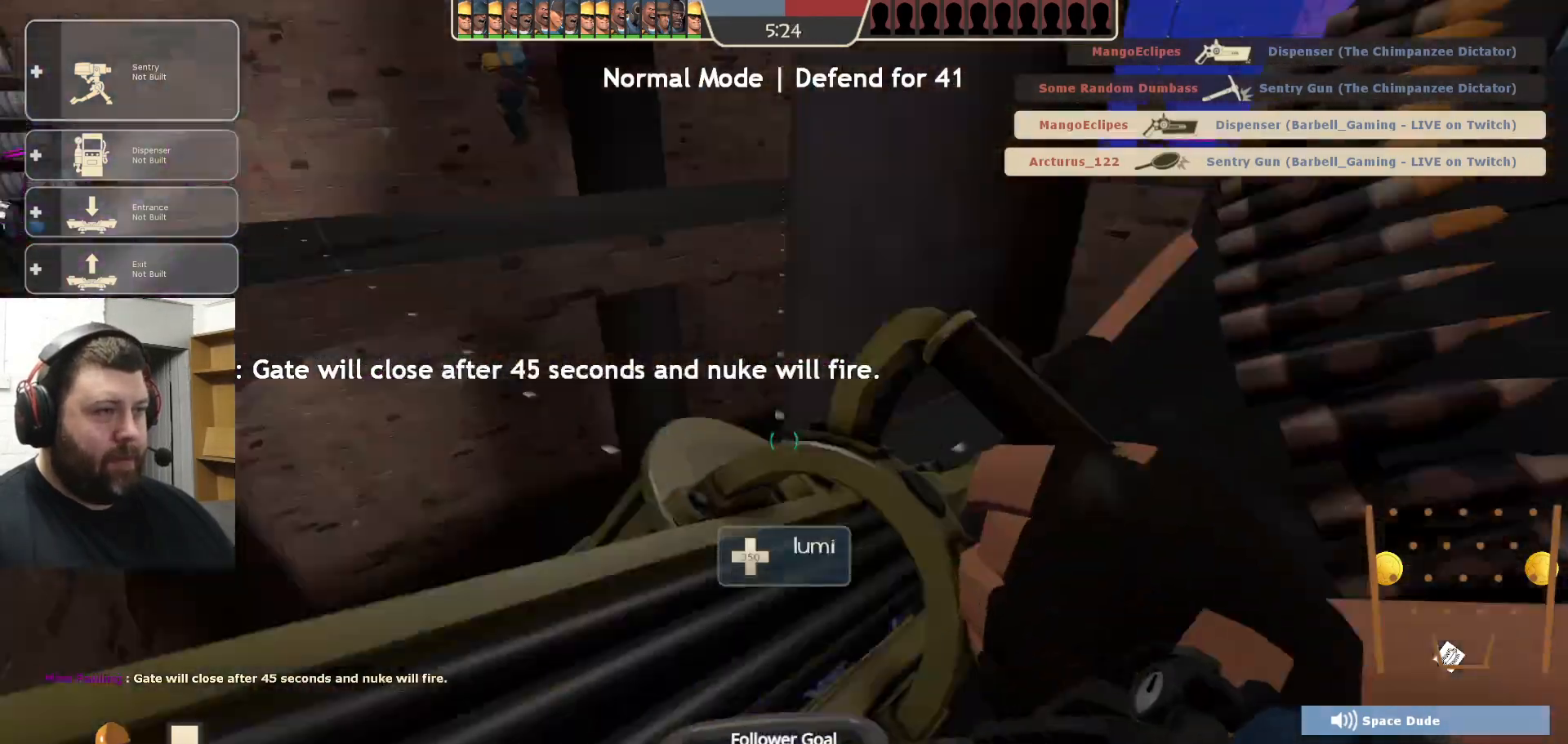
{"buttons": ["R2"], "left_stick": "down-left", "right_stick": "center", "events": [[50, "left_stick", "down-left"], [83, "right_stick", "center"], [200, "left_stick", "down"], [433, "left_stick", "down-left"], [500, "R2", "down"]]}
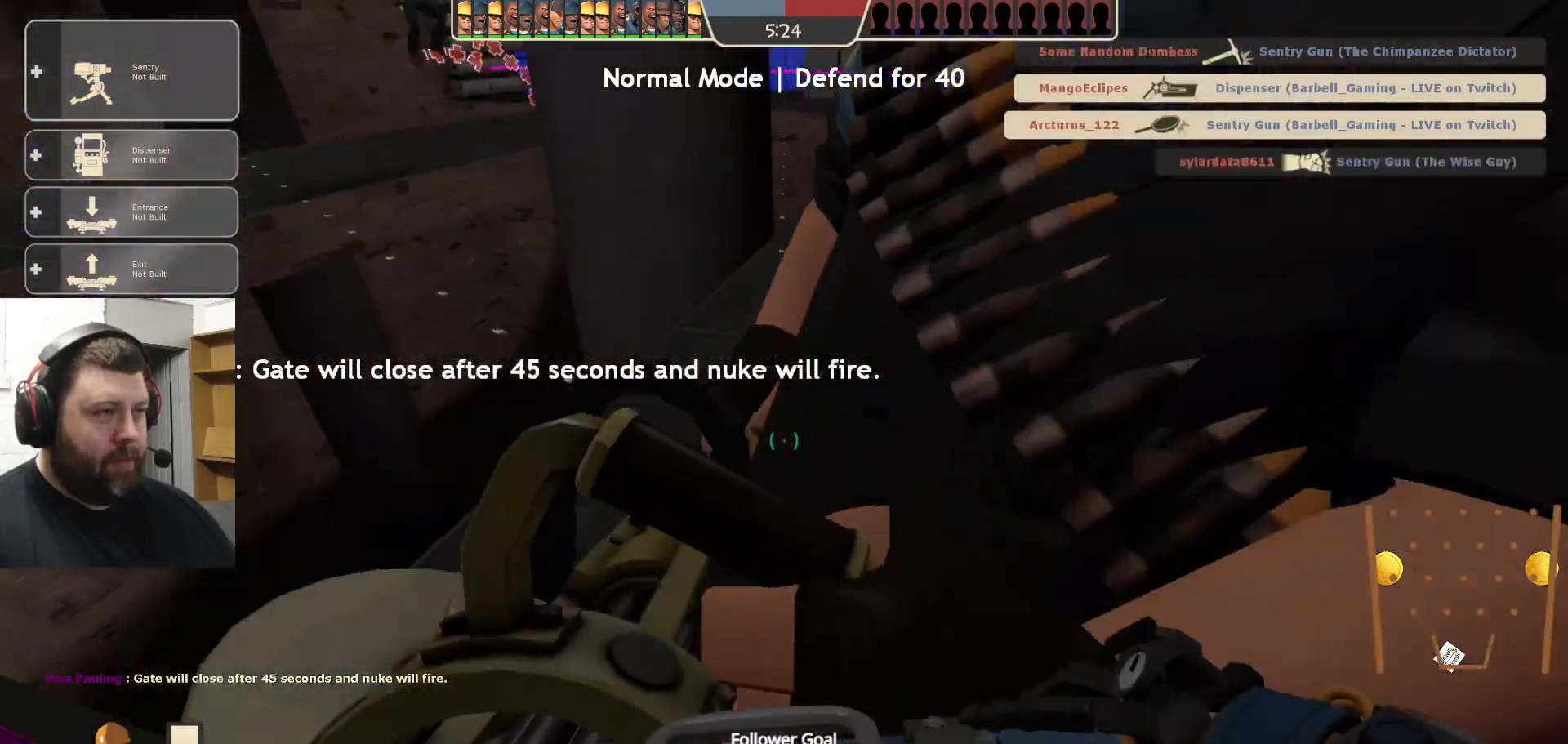
{"buttons": [], "left_stick": "left", "right_stick": "left", "events": [[167, "R2", "up"], [200, "left_stick", "down"], [417, "right_stick", "left"], [467, "left_stick", "left"]]}
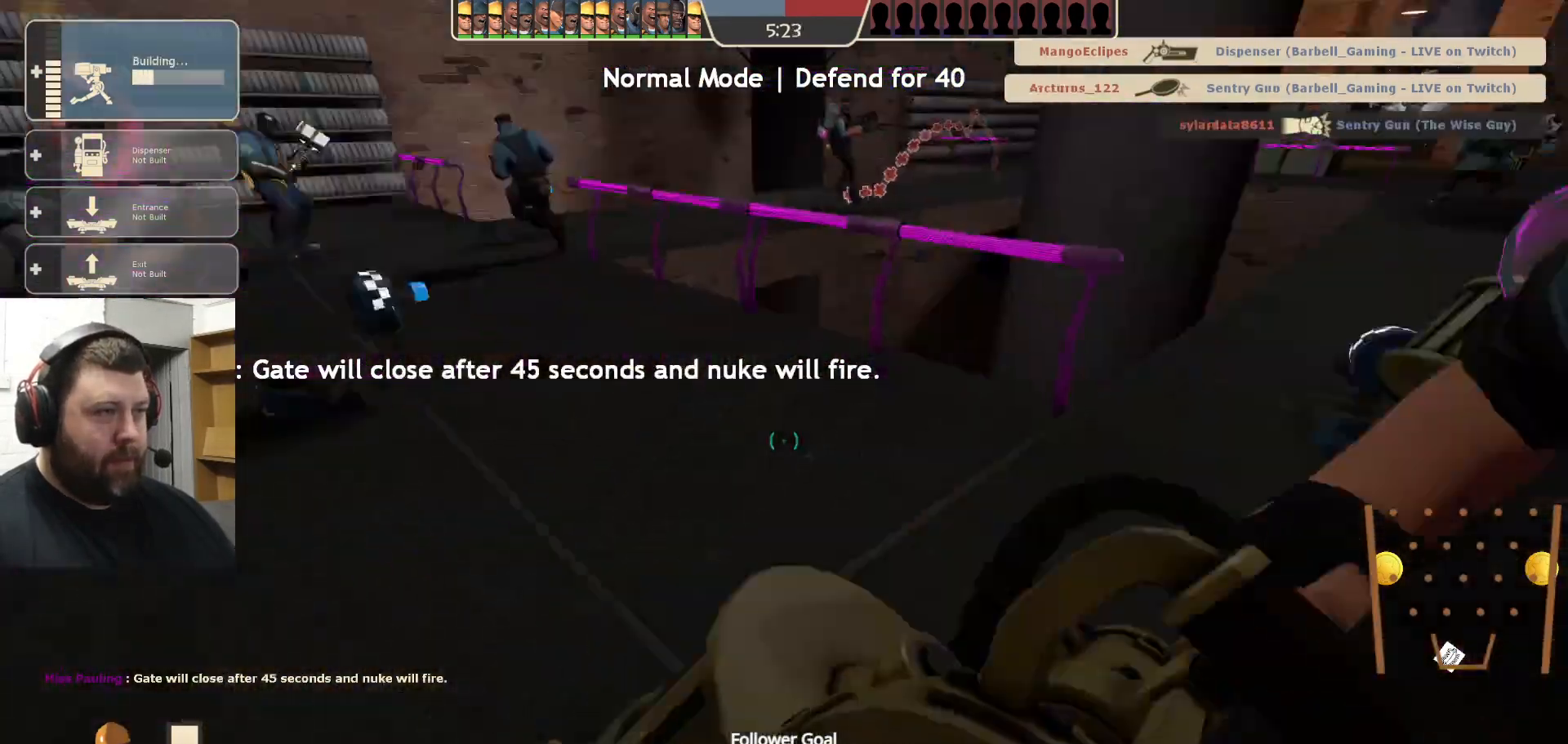
{"buttons": [], "left_stick": "up", "right_stick": "center", "events": [[33, "left_stick", "up-left"], [150, "right_stick", "center"], [317, "right_stick", "left"], [467, "left_stick", "up"], [467, "right_stick", "center"]]}
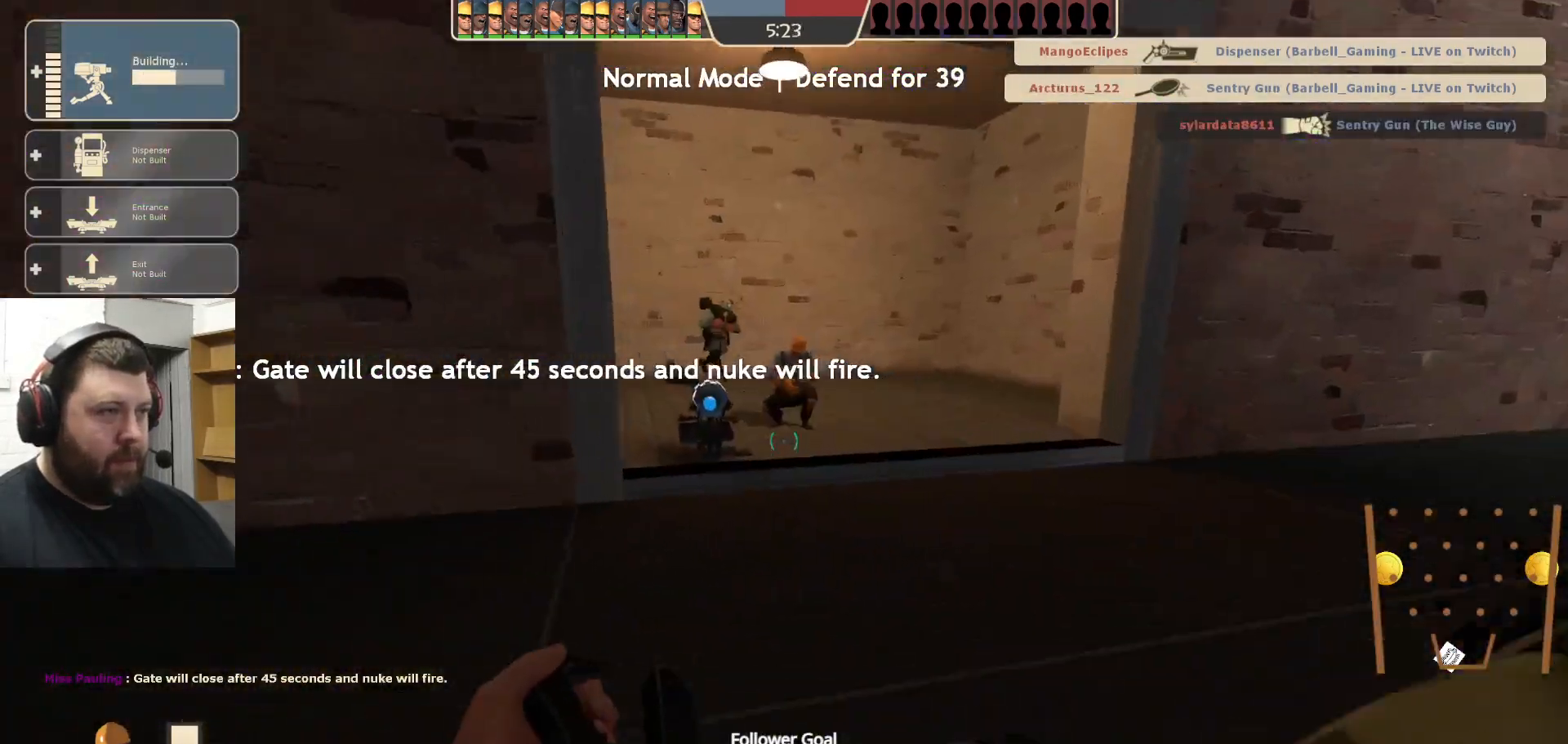
{"buttons": [], "left_stick": "up", "right_stick": "center", "events": [[350, "DPAD_LEFT", "down"], [433, "DPAD_LEFT", "up"]]}
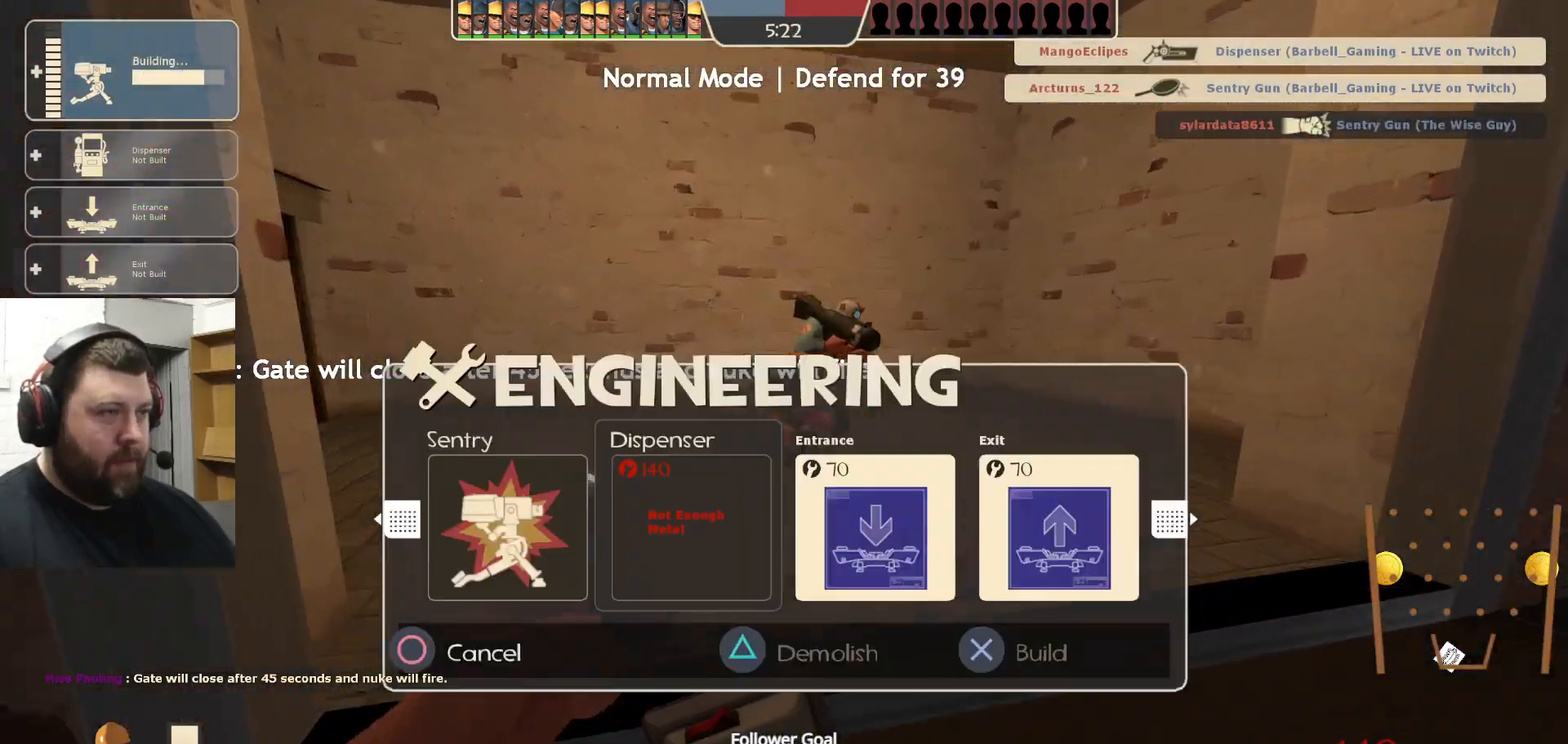
{"buttons": ["R1"], "left_stick": "up-right", "right_stick": "left", "events": [[67, "left_stick", "up-right"], [267, "right_stick", "left"], [467, "R1", "down"]]}
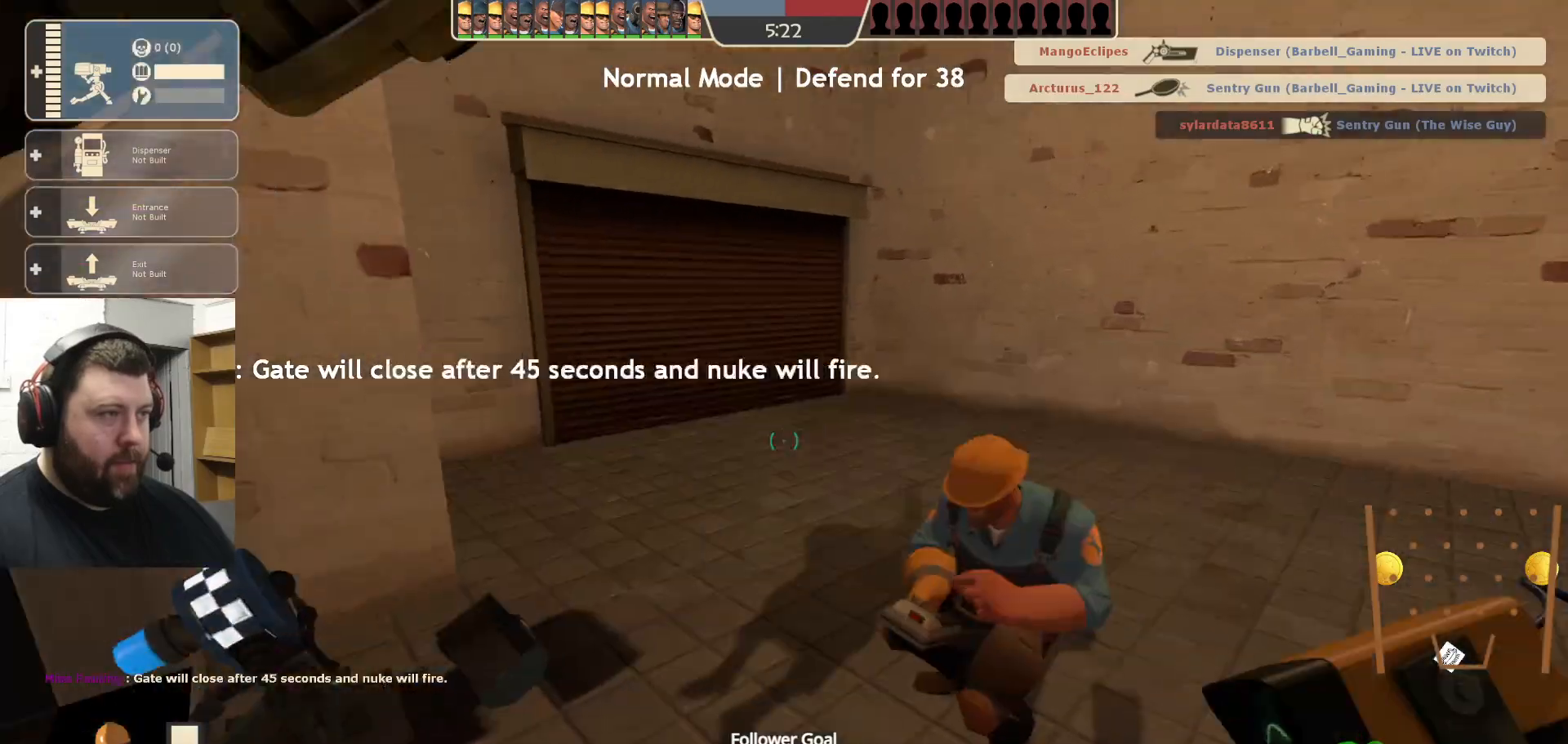
{"buttons": [], "left_stick": "up-left", "right_stick": "center", "events": [[50, "right_stick", "center"], [67, "R1", "up"], [183, "right_stick", "left"], [333, "left_stick", "up-left"], [400, "right_stick", "center"]]}
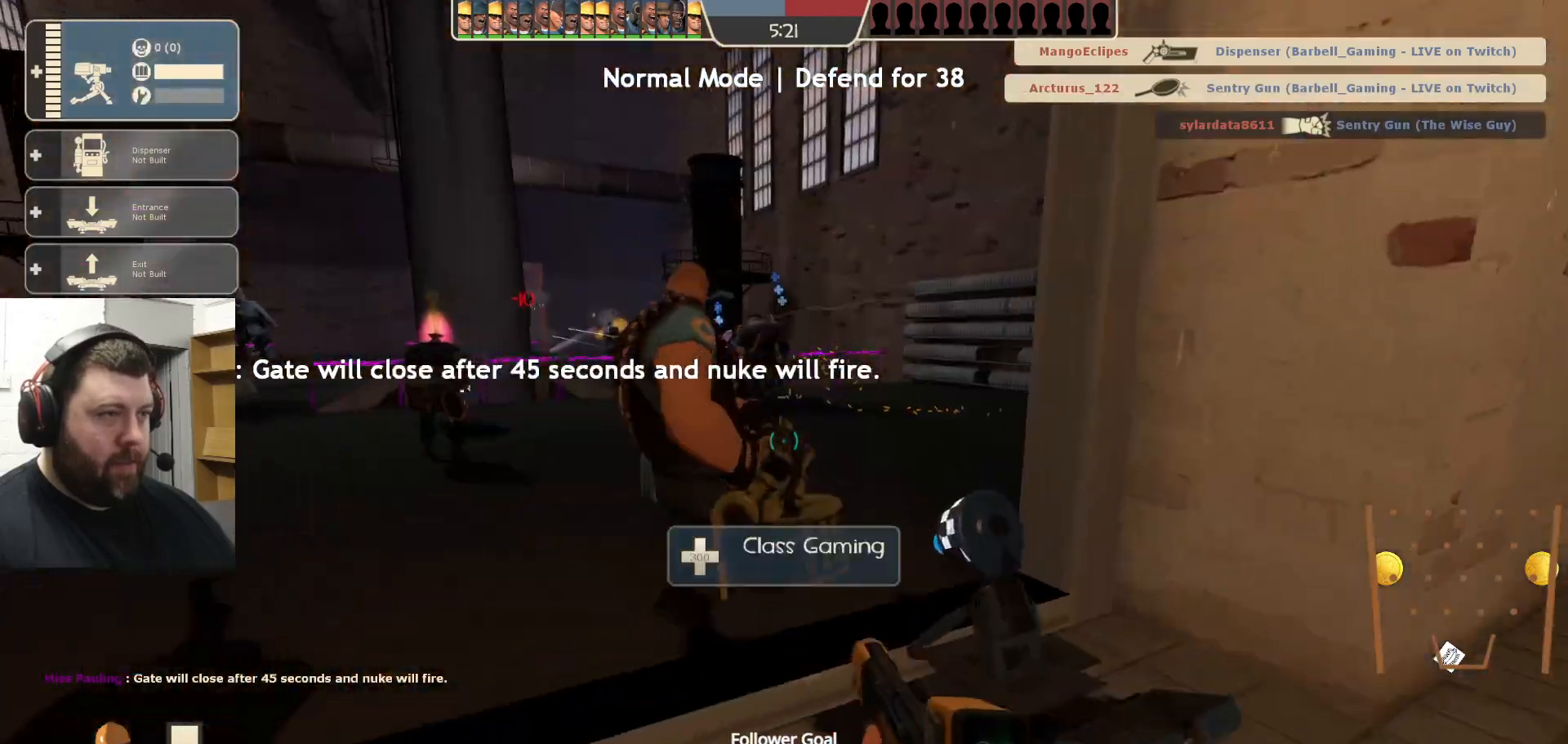
{"buttons": [], "left_stick": "center", "right_stick": "center", "events": [[33, "SQUARE", "down"], [133, "SQUARE", "up"], [133, "left_stick", "center"]]}
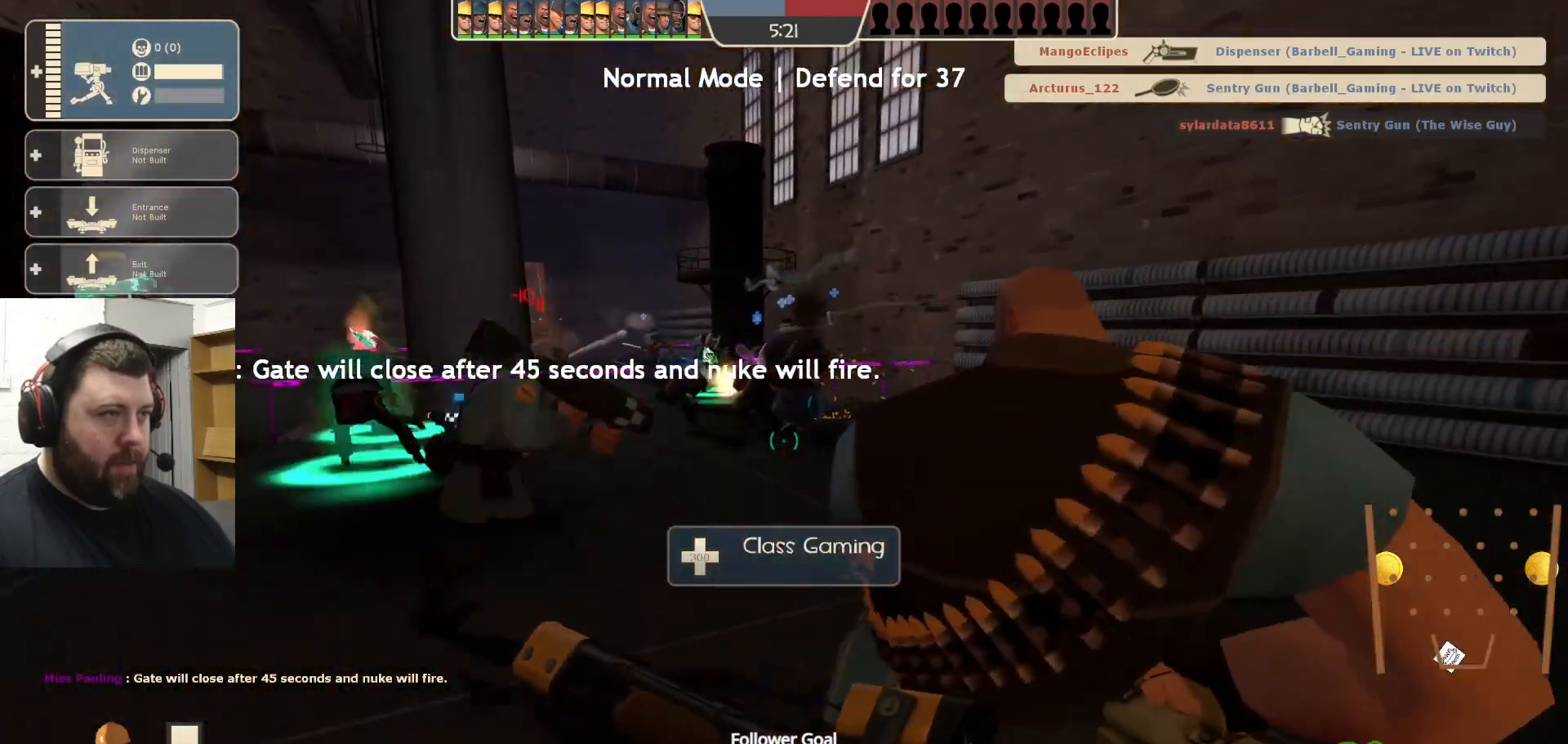
{"buttons": [], "left_stick": "up", "right_stick": "center", "events": [[67, "left_stick", "up"]]}
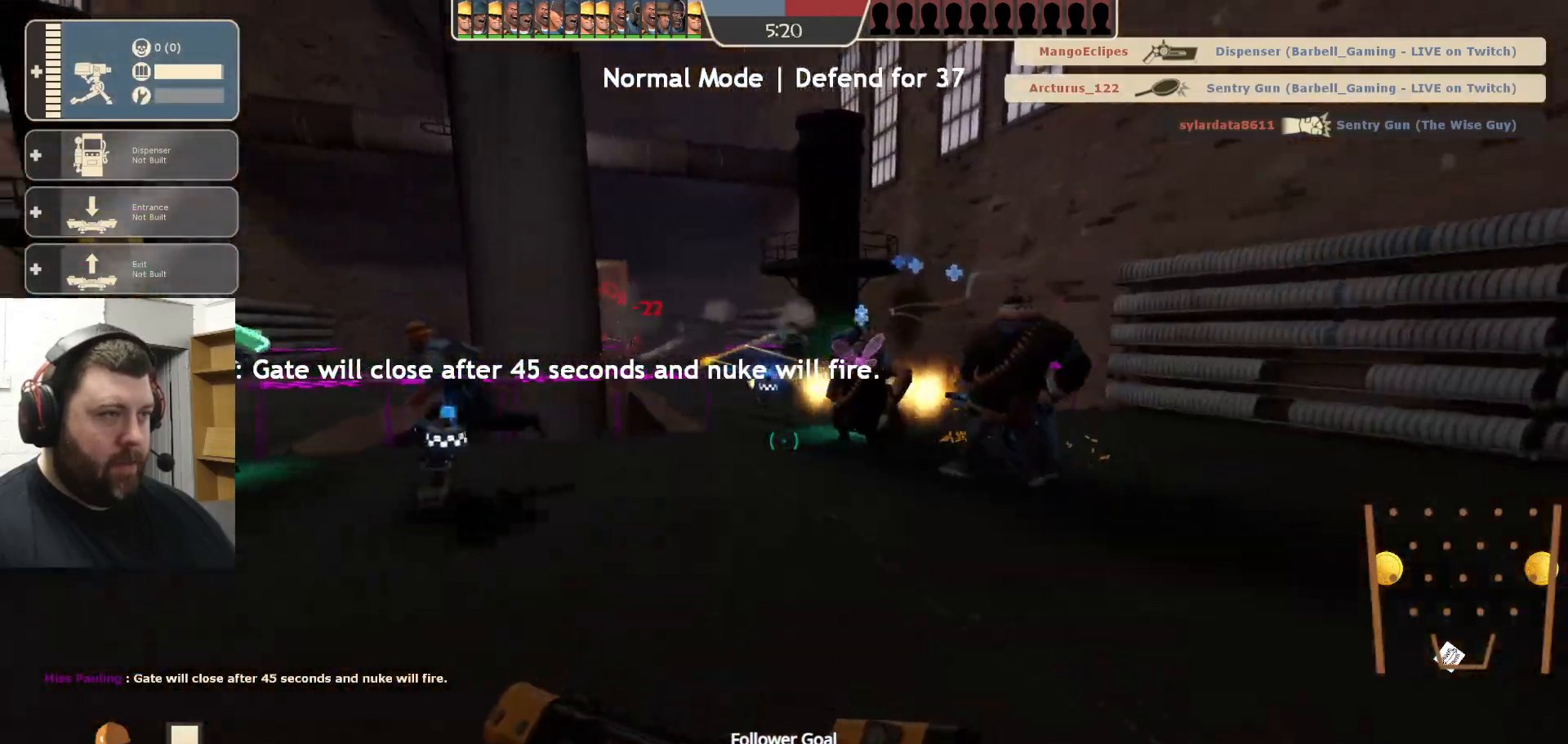
{"buttons": ["R2"], "left_stick": "up", "right_stick": "center", "events": [[200, "right_stick", "down-left"], [317, "R2", "down"], [317, "right_stick", "center"]]}
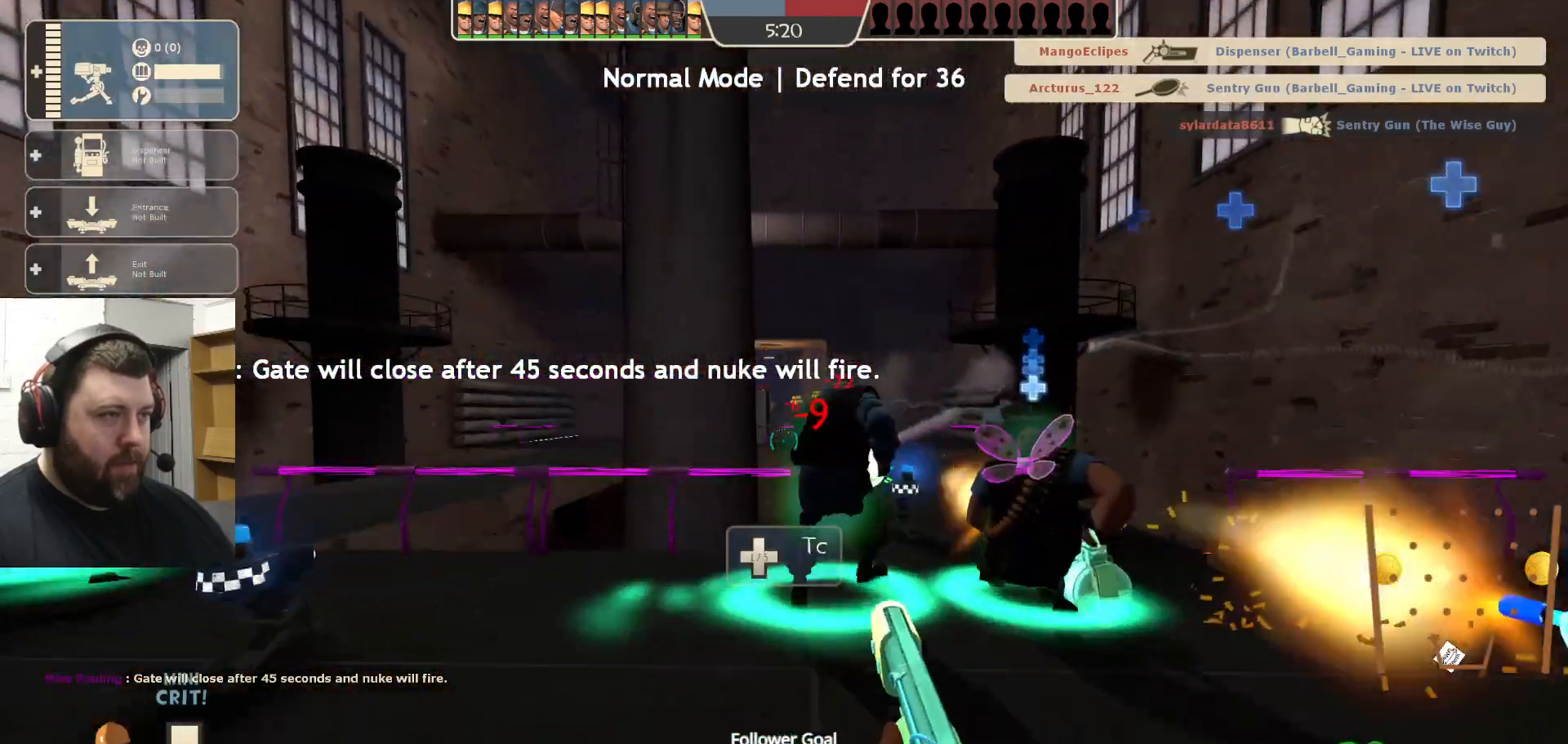
{"buttons": ["R2"], "left_stick": "down-left", "right_stick": "center", "events": [[450, "left_stick", "down-left"]]}
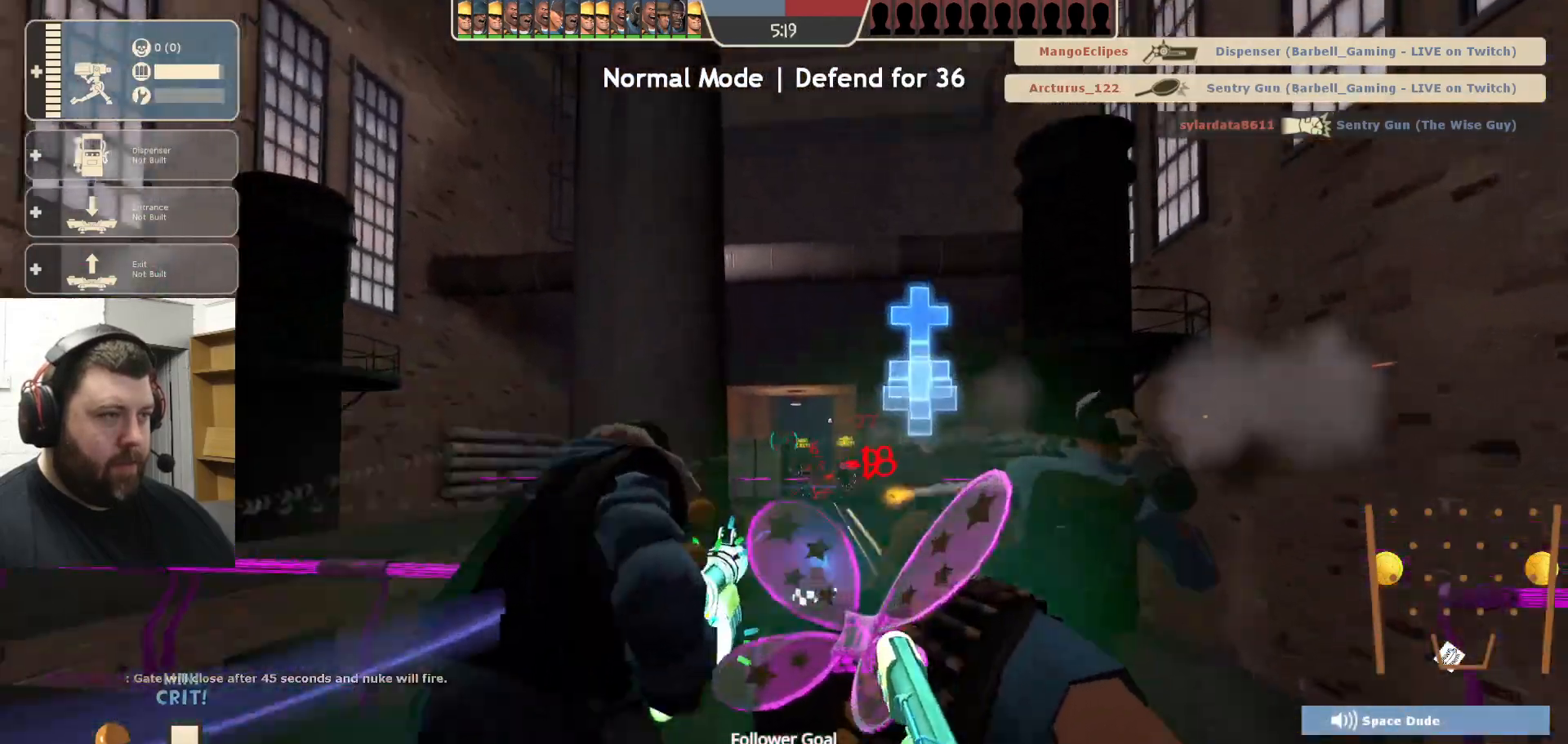
{"buttons": ["R2"], "left_stick": "down-left", "right_stick": "center", "events": [[17, "left_stick", "down"], [200, "left_stick", "center"], [500, "left_stick", "down-left"]]}
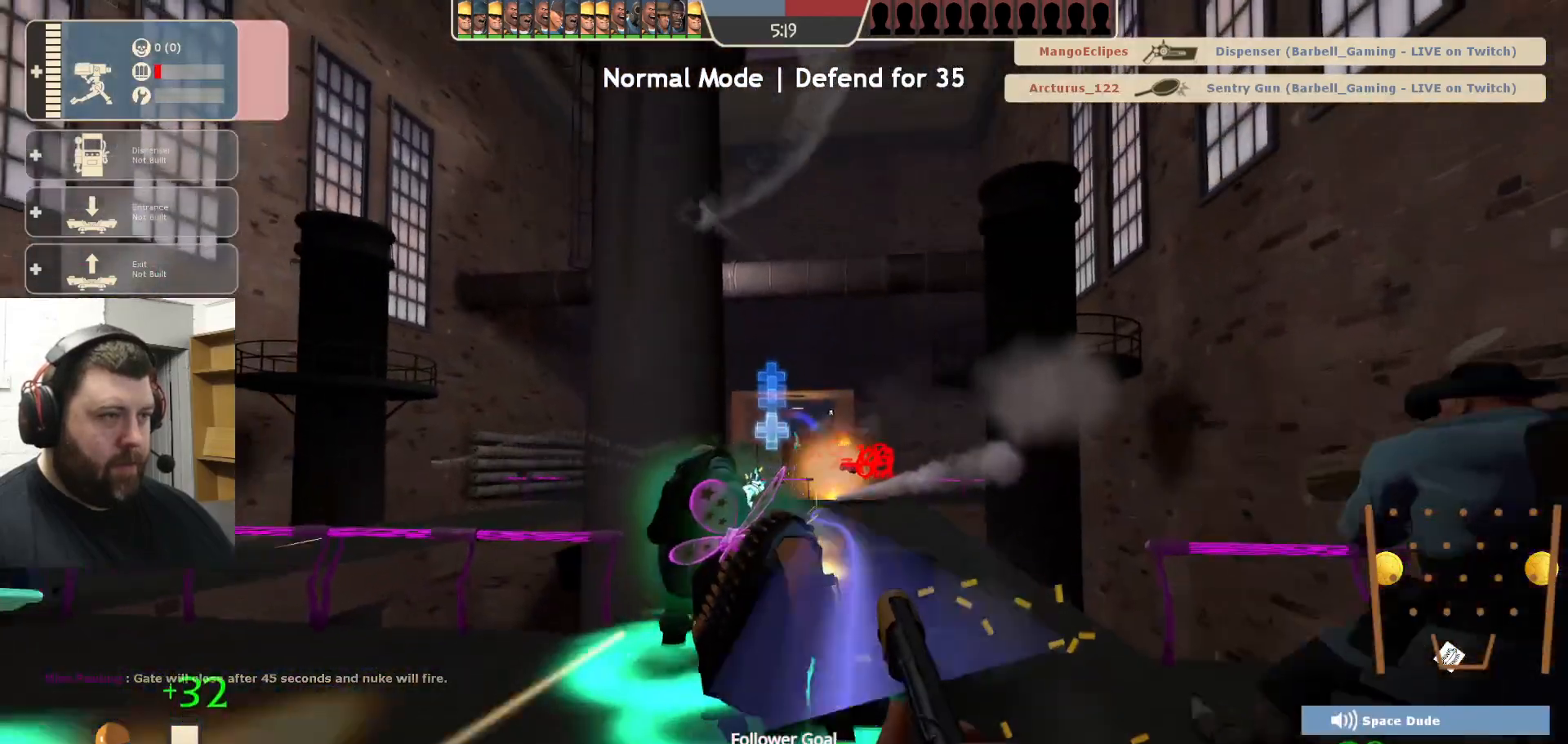
{"buttons": ["R2"], "left_stick": "right", "right_stick": "center", "events": [[167, "left_stick", "left"], [433, "left_stick", "center"], [467, "R1", "down"], [483, "R1", "up"], [483, "left_stick", "right"]]}
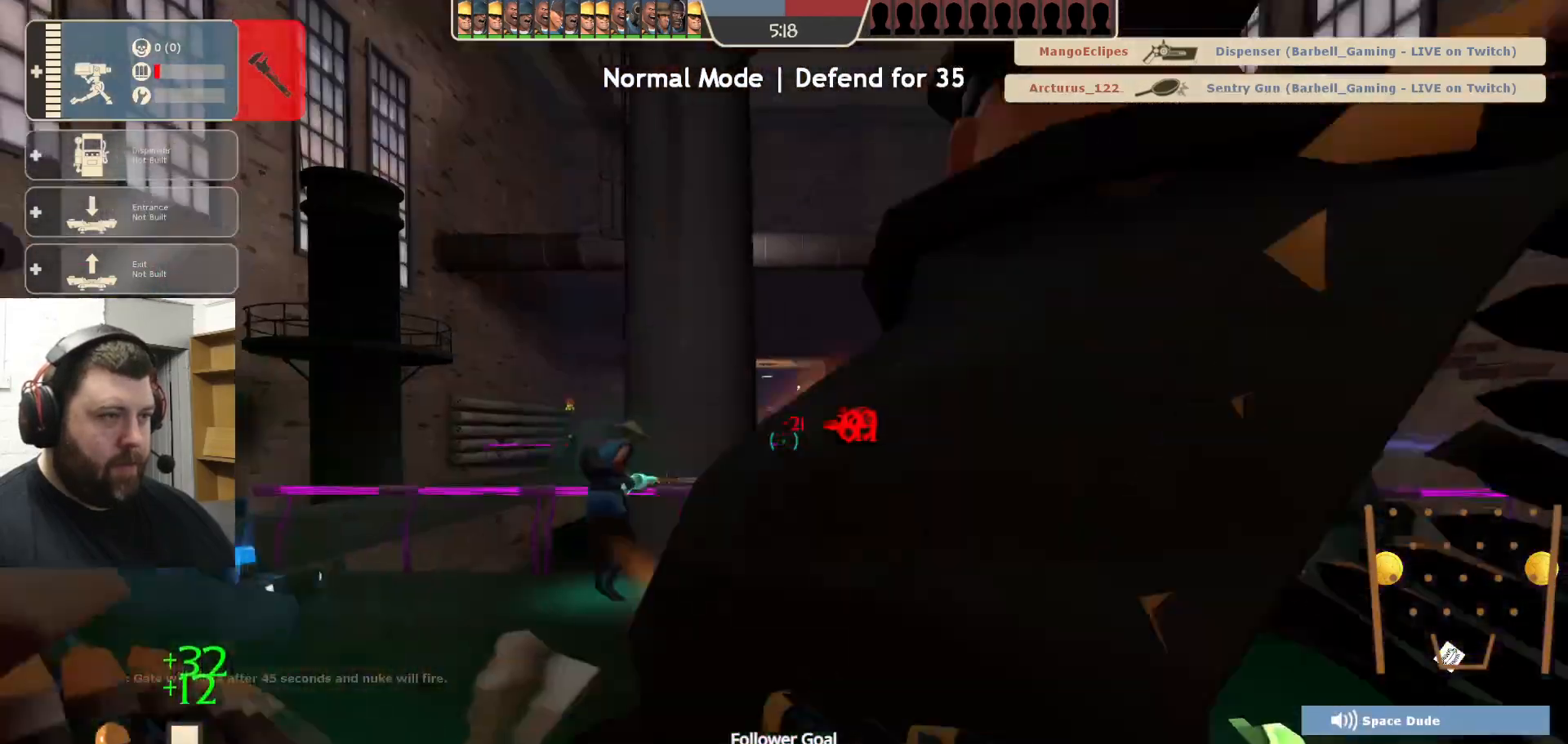
{"buttons": [], "left_stick": "center", "right_stick": "center", "events": [[83, "left_stick", "center"], [300, "DPAD_LEFT", "down"], [300, "R2", "up"], [400, "DPAD_LEFT", "up"]]}
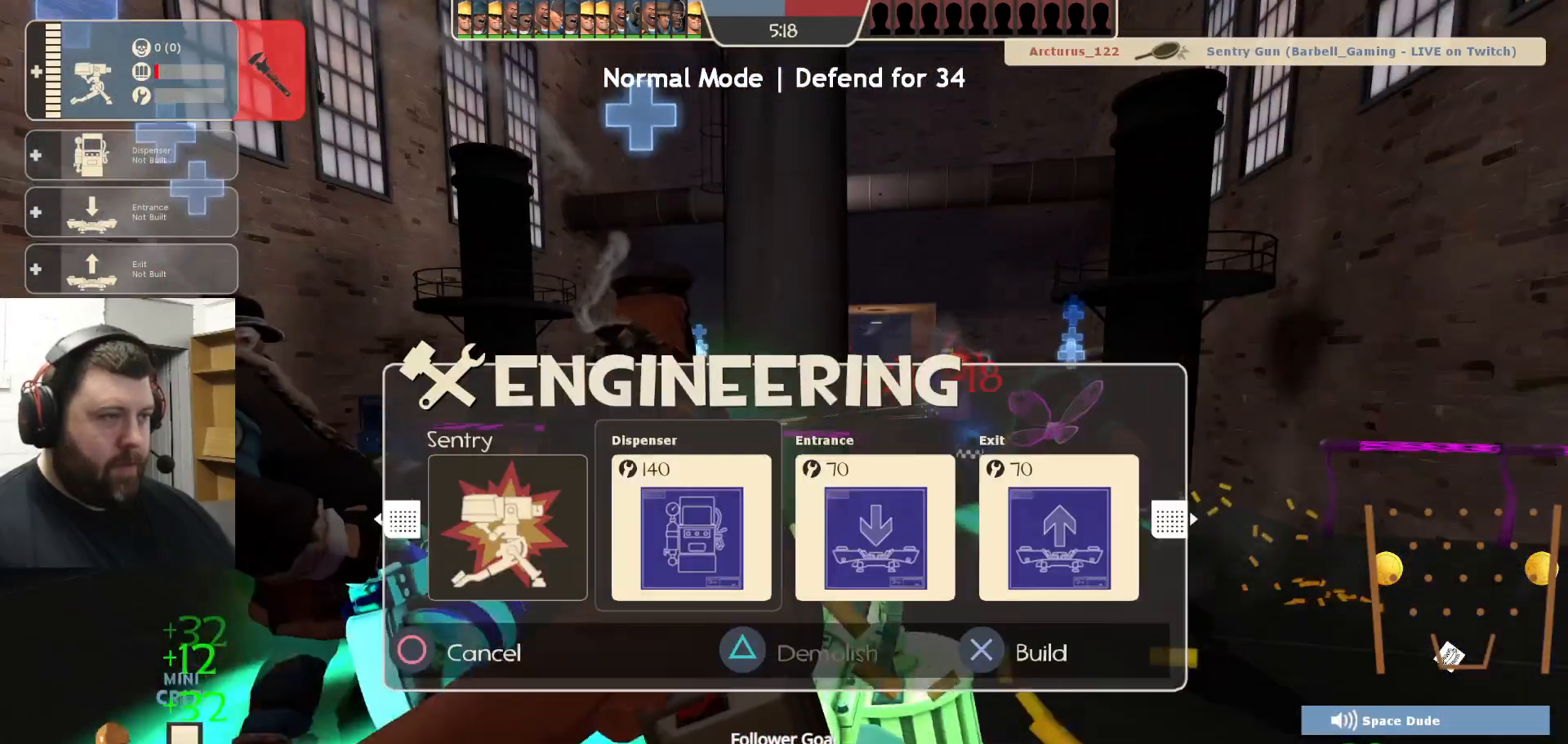
{"buttons": ["R2"], "left_stick": "up-left", "right_stick": "center", "events": [[133, "left_stick", "up-left"], [433, "R2", "down"]]}
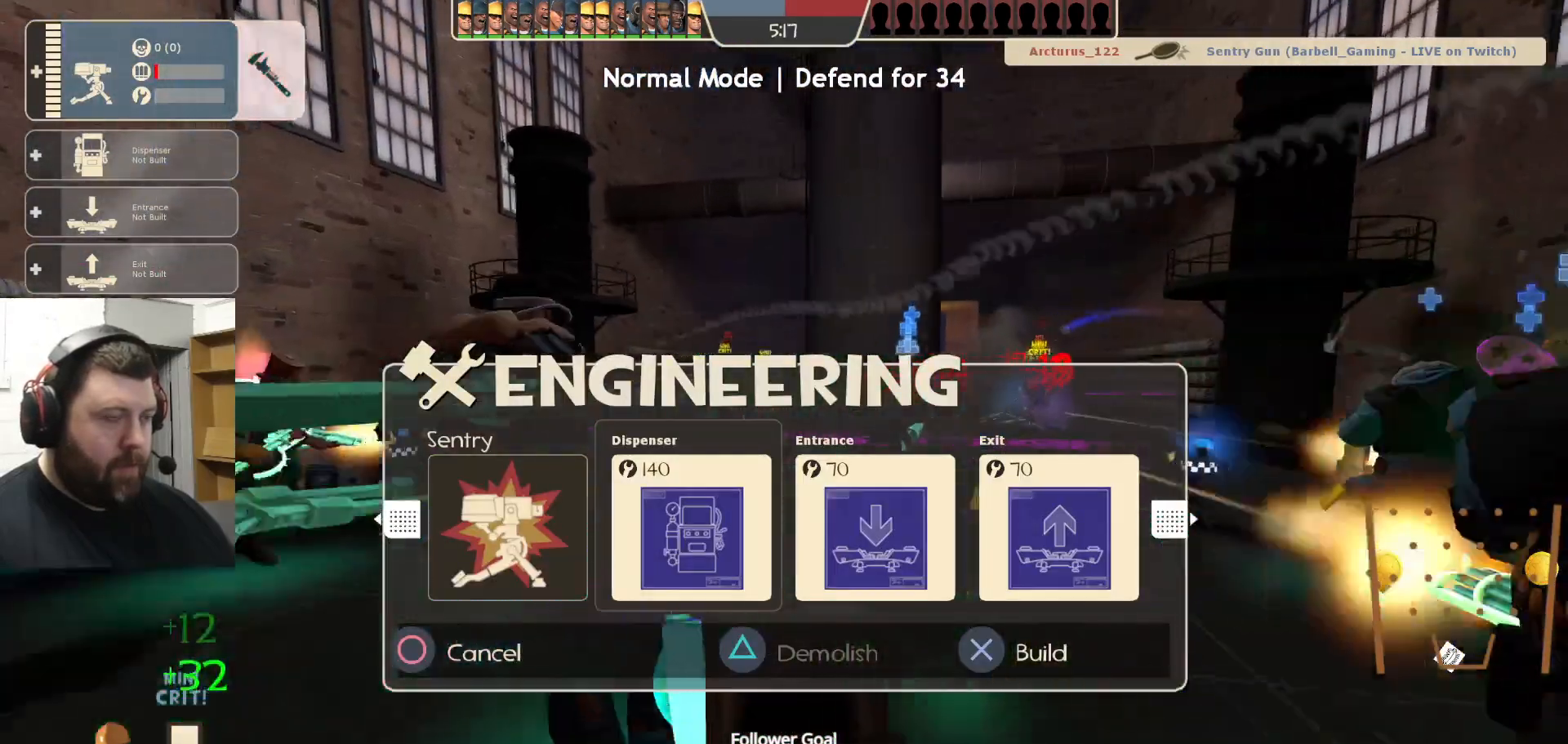
{"buttons": [], "left_stick": "up-left", "right_stick": "center", "events": [[83, "R2", "up"], [217, "right_stick", "right"], [350, "right_stick", "center"]]}
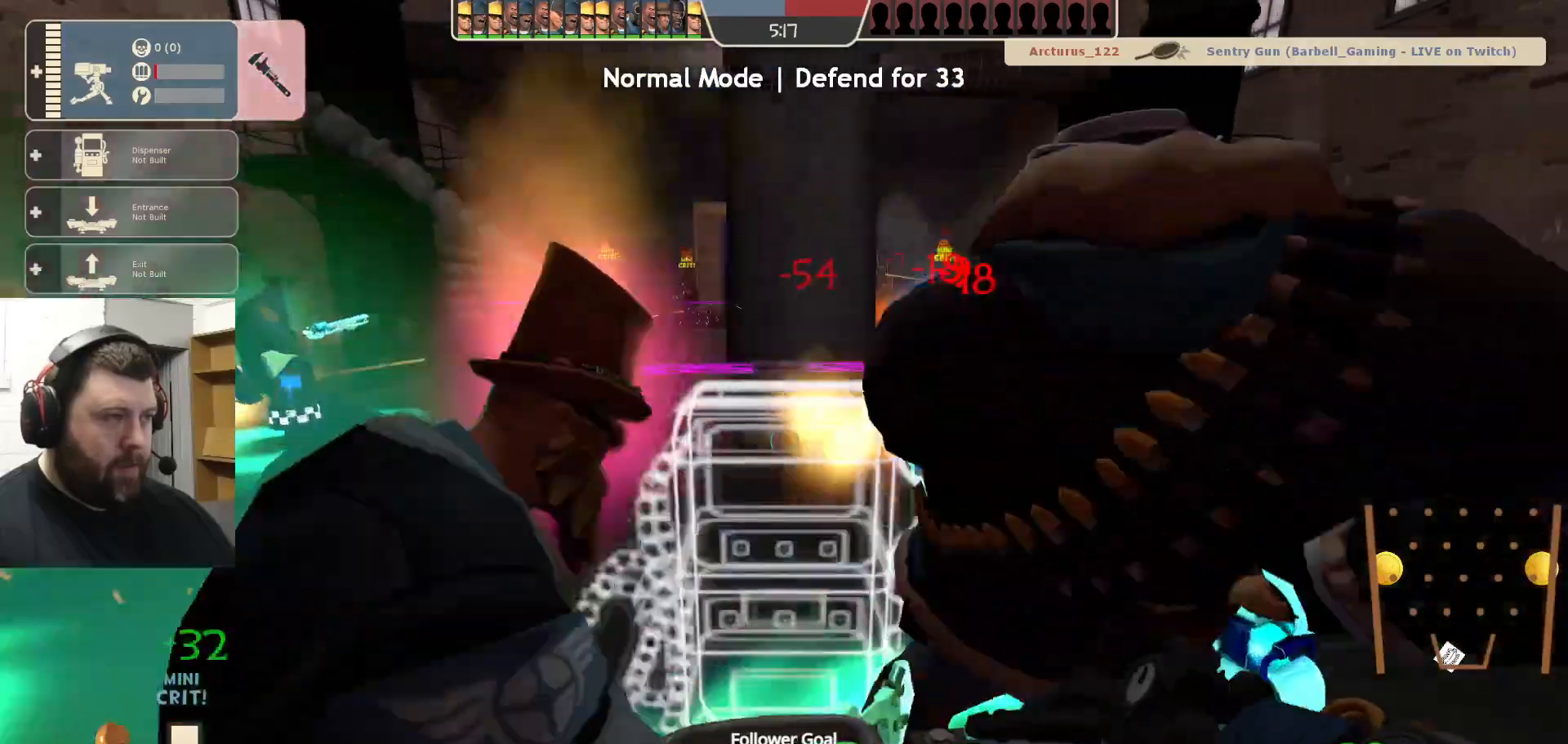
{"buttons": [], "left_stick": "down-left", "right_stick": "center", "events": [[500, "left_stick", "down-left"]]}